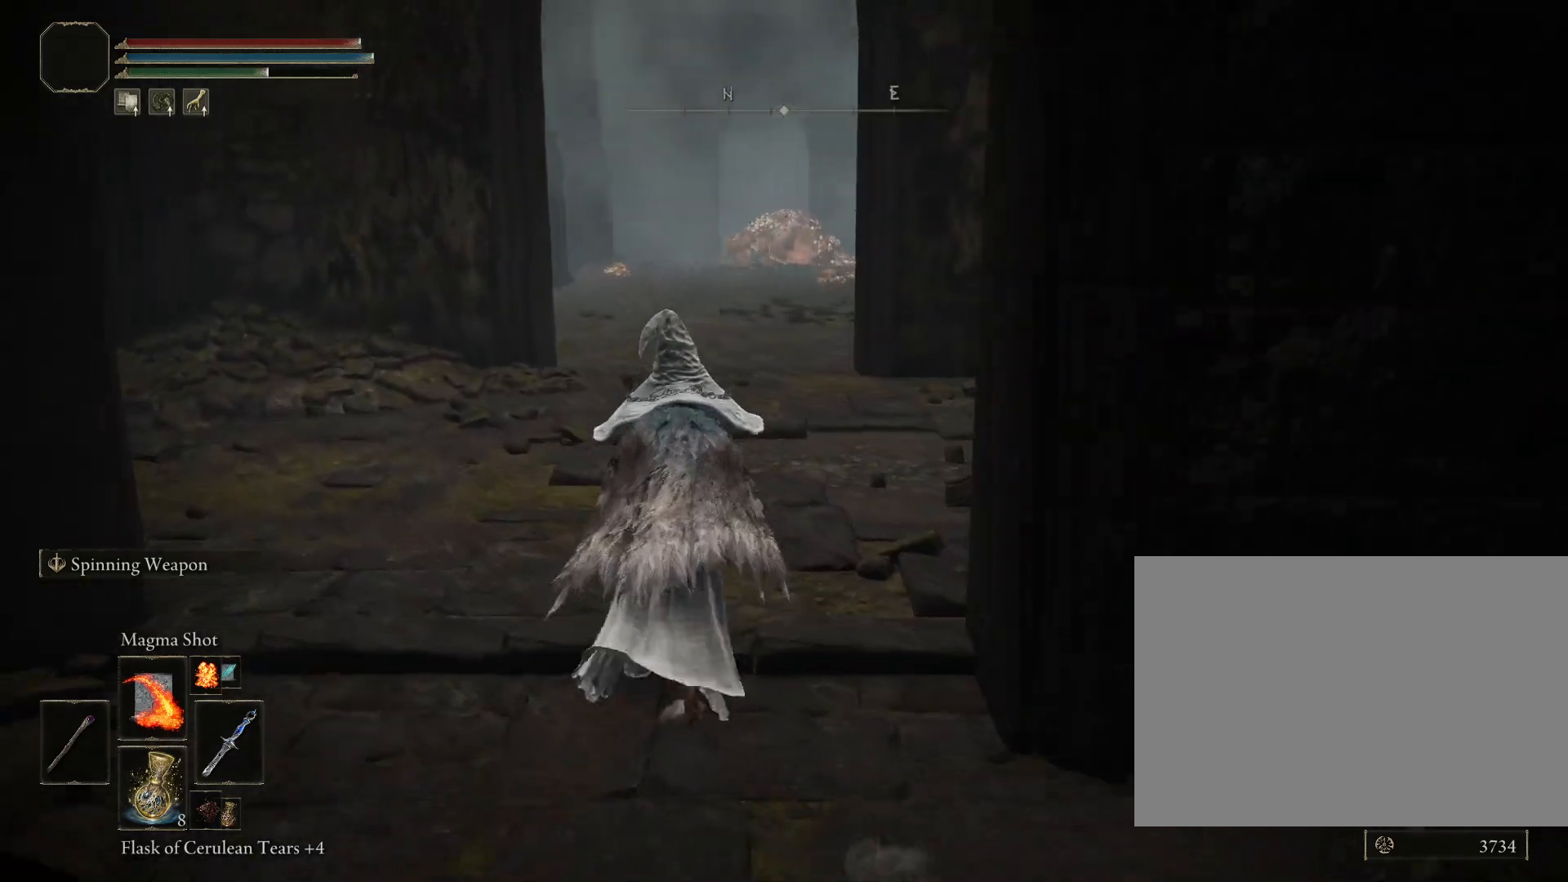
Gameplay with a controller (PlayStation layout); each line is a JSON object with the inputs held at the frame after it. "events" lists button and stick changes between this image and that frame as [ms after this image, input, new state], when the widget could be followed in between. Not read: L2.
{"buttons": [], "left_stick": "down-left", "right_stick": "left", "events": [[167, "left_stick", "up-left"], [417, "right_stick", "center"], [433, "left_stick", "down-left"], [500, "right_stick", "left"]]}
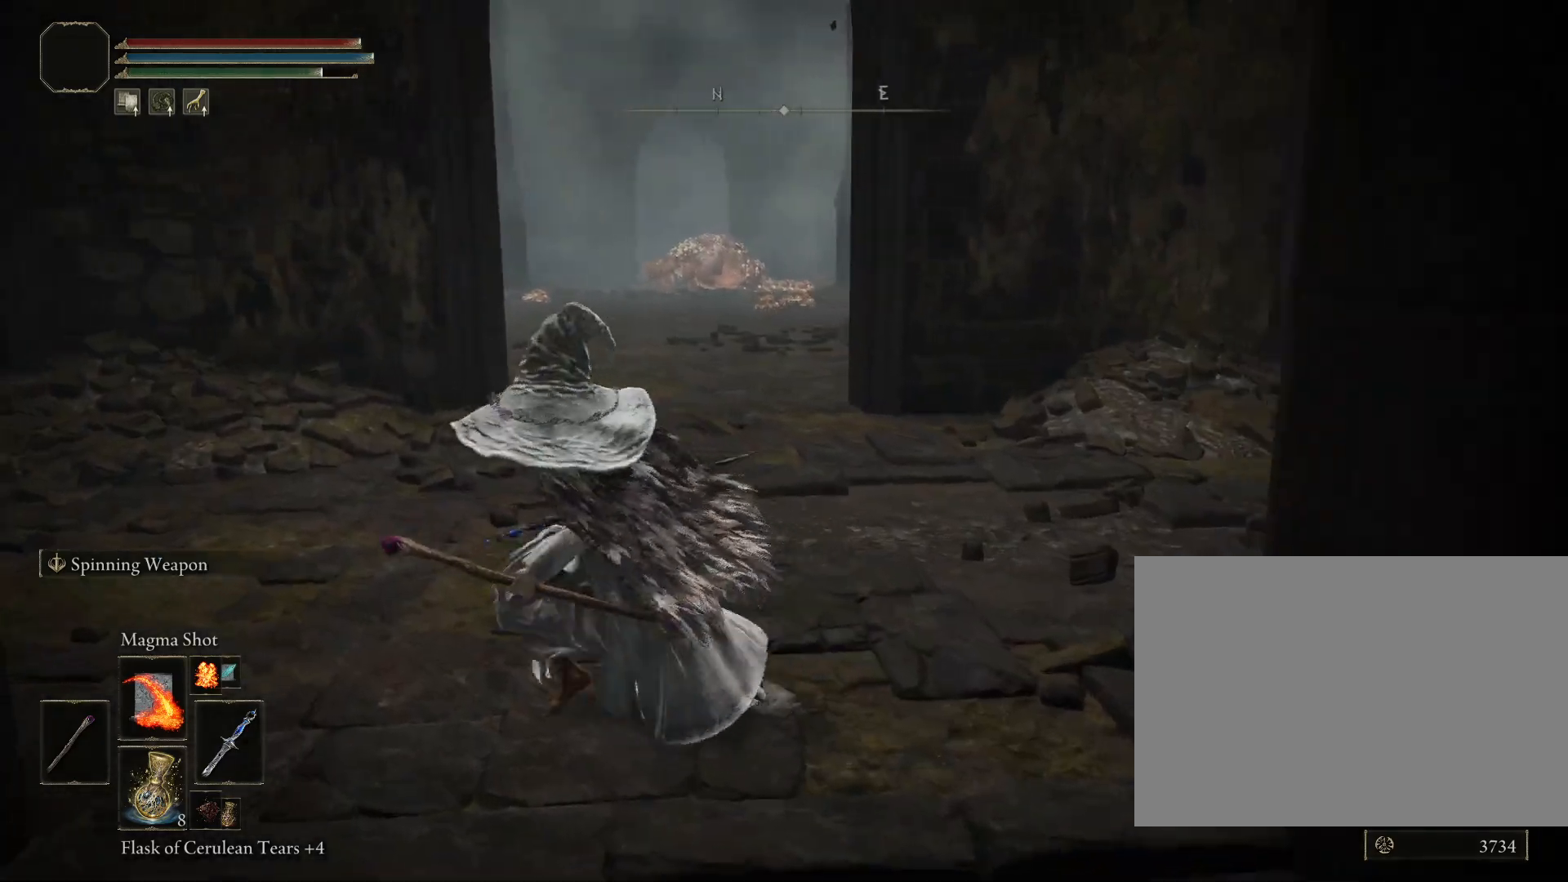
{"buttons": ["CIRCLE"], "left_stick": "left", "right_stick": "left", "events": [[67, "left_stick", "down"], [117, "CIRCLE", "down"], [267, "left_stick", "down-left"], [483, "left_stick", "left"]]}
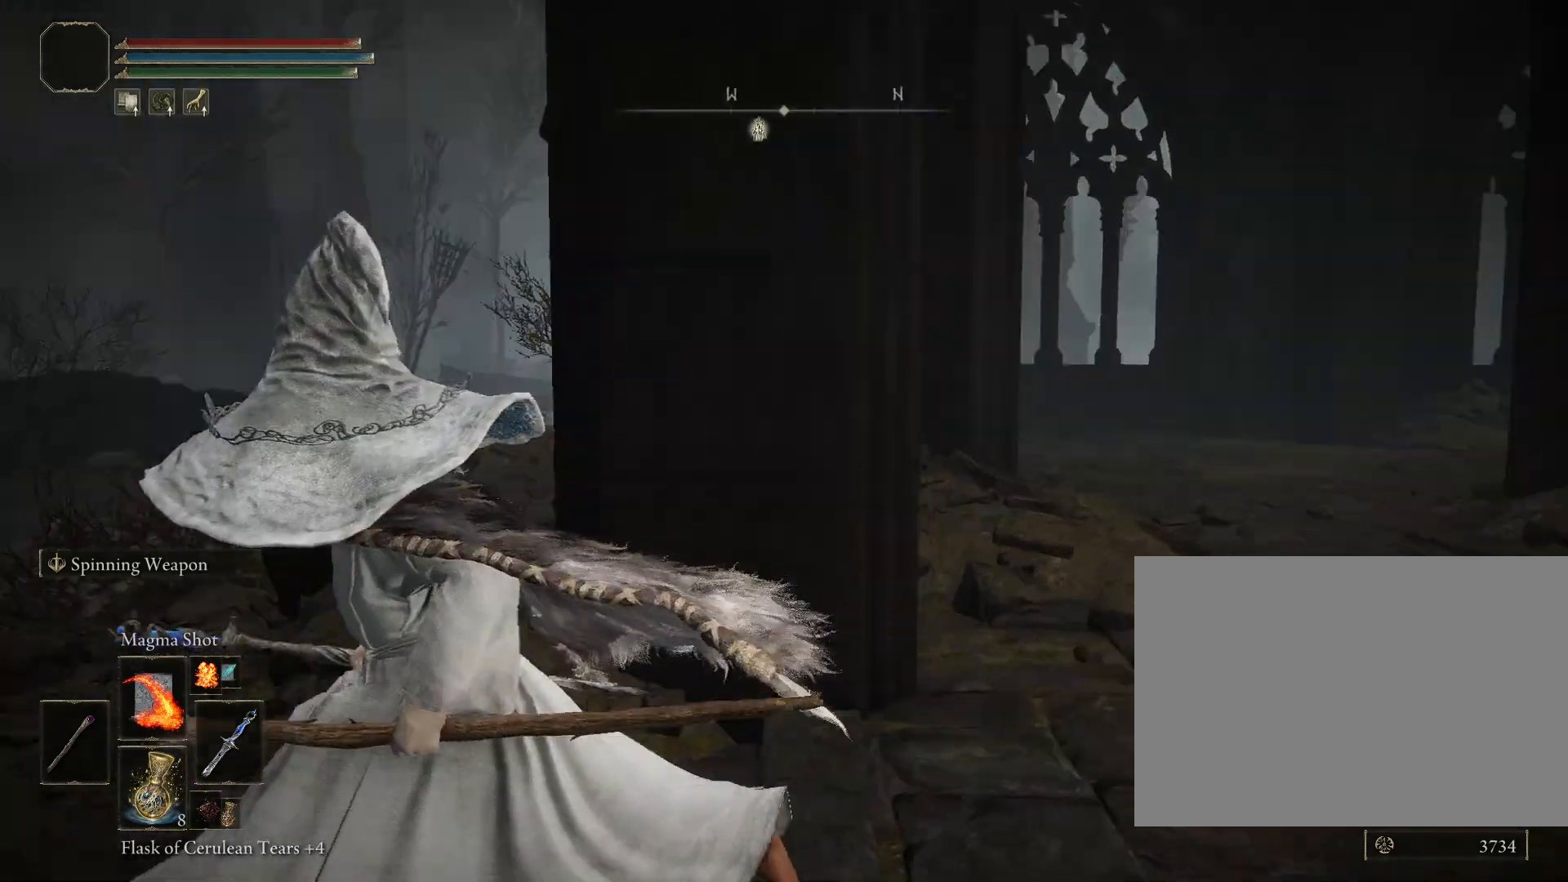
{"buttons": ["CIRCLE"], "left_stick": "up", "right_stick": "down-right", "events": [[133, "left_stick", "up-left"], [167, "right_stick", "center"], [317, "left_stick", "up"], [383, "right_stick", "down-right"]]}
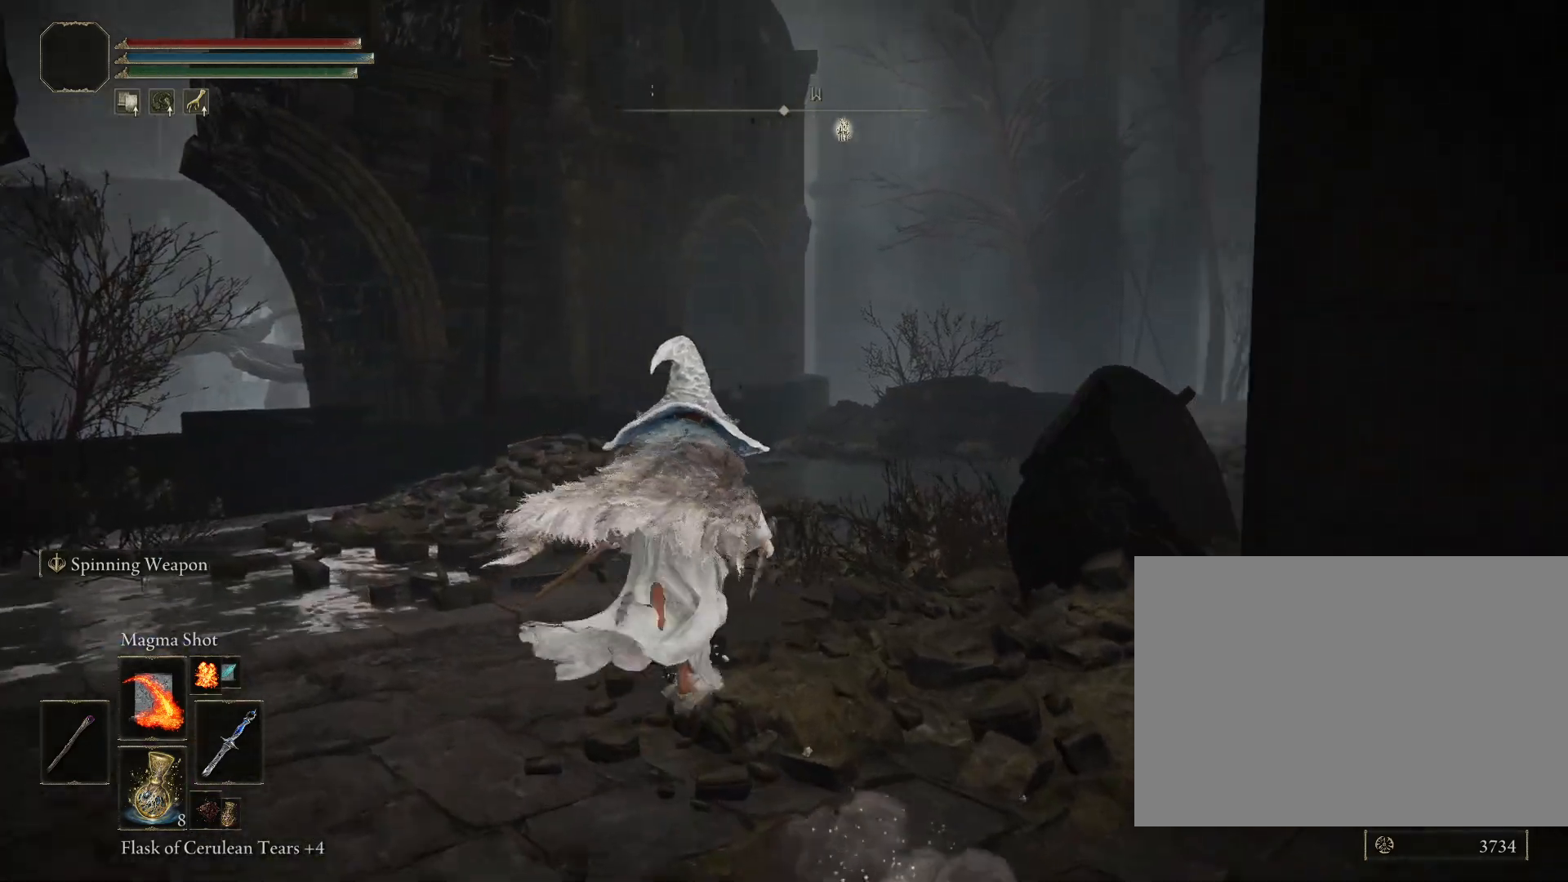
{"buttons": ["CIRCLE"], "left_stick": "up", "right_stick": "center", "events": [[500, "right_stick", "center"]]}
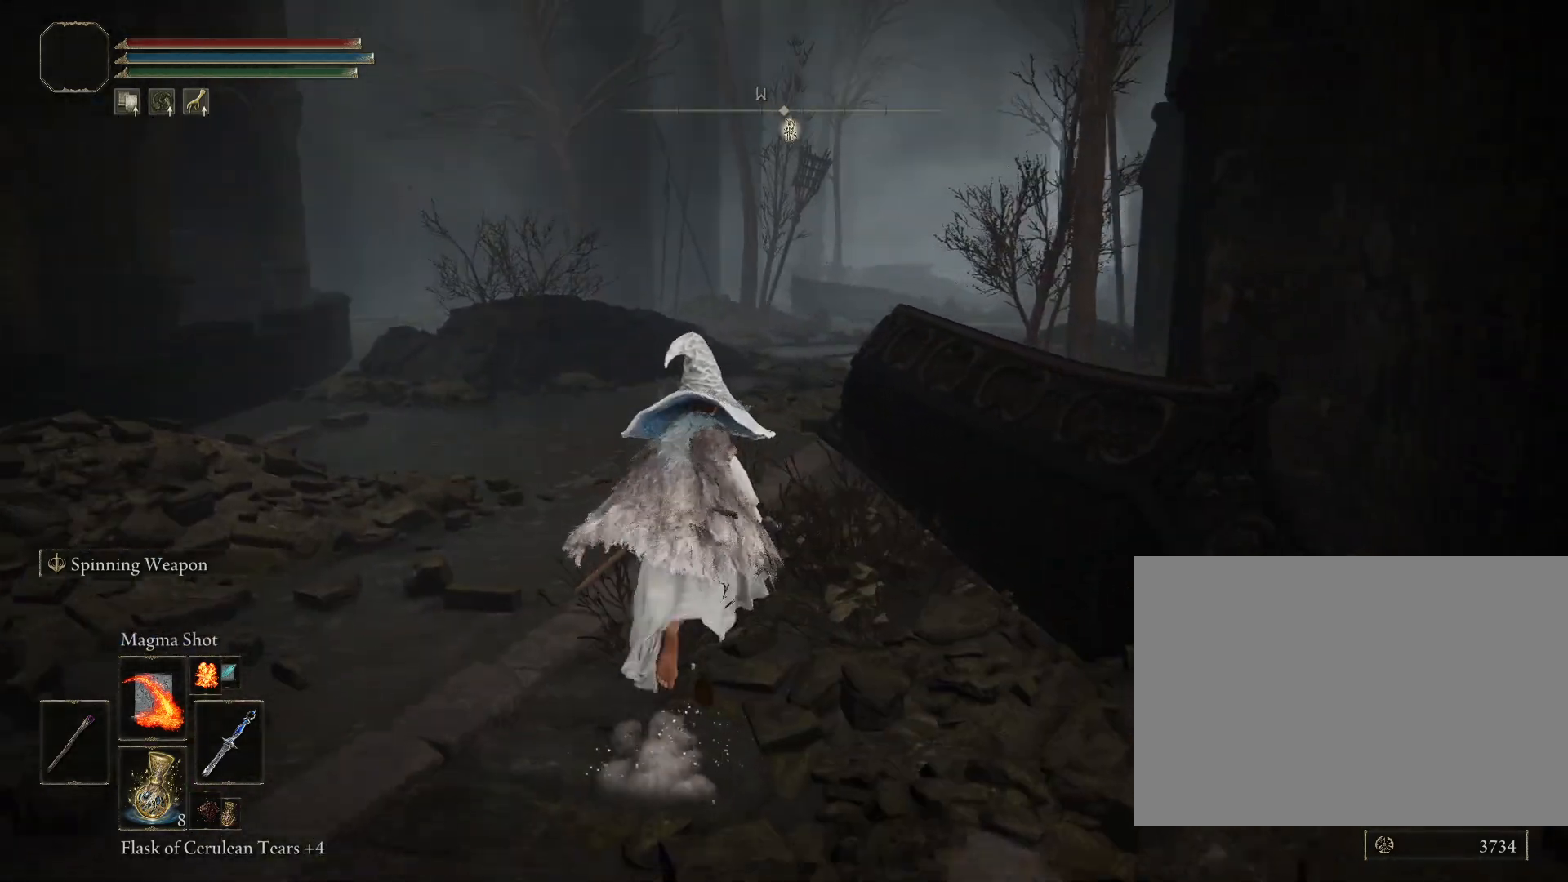
{"buttons": ["CIRCLE"], "left_stick": "up-left", "right_stick": "right", "events": [[117, "right_stick", "right"], [433, "left_stick", "up-left"]]}
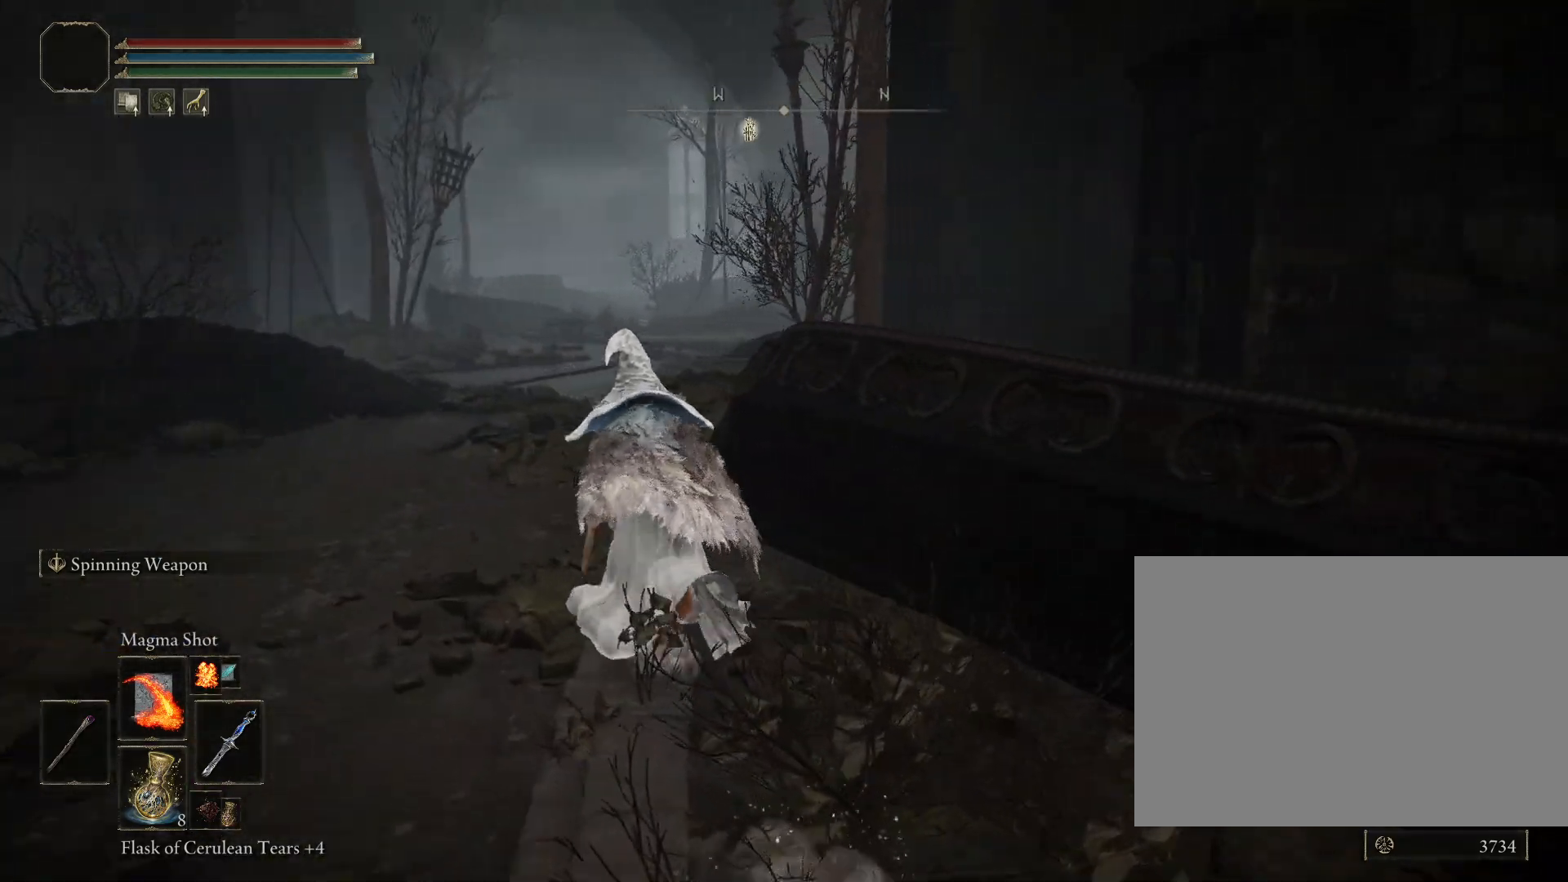
{"buttons": ["CIRCLE"], "left_stick": "up-left", "right_stick": "down-right", "events": [[350, "right_stick", "down-right"]]}
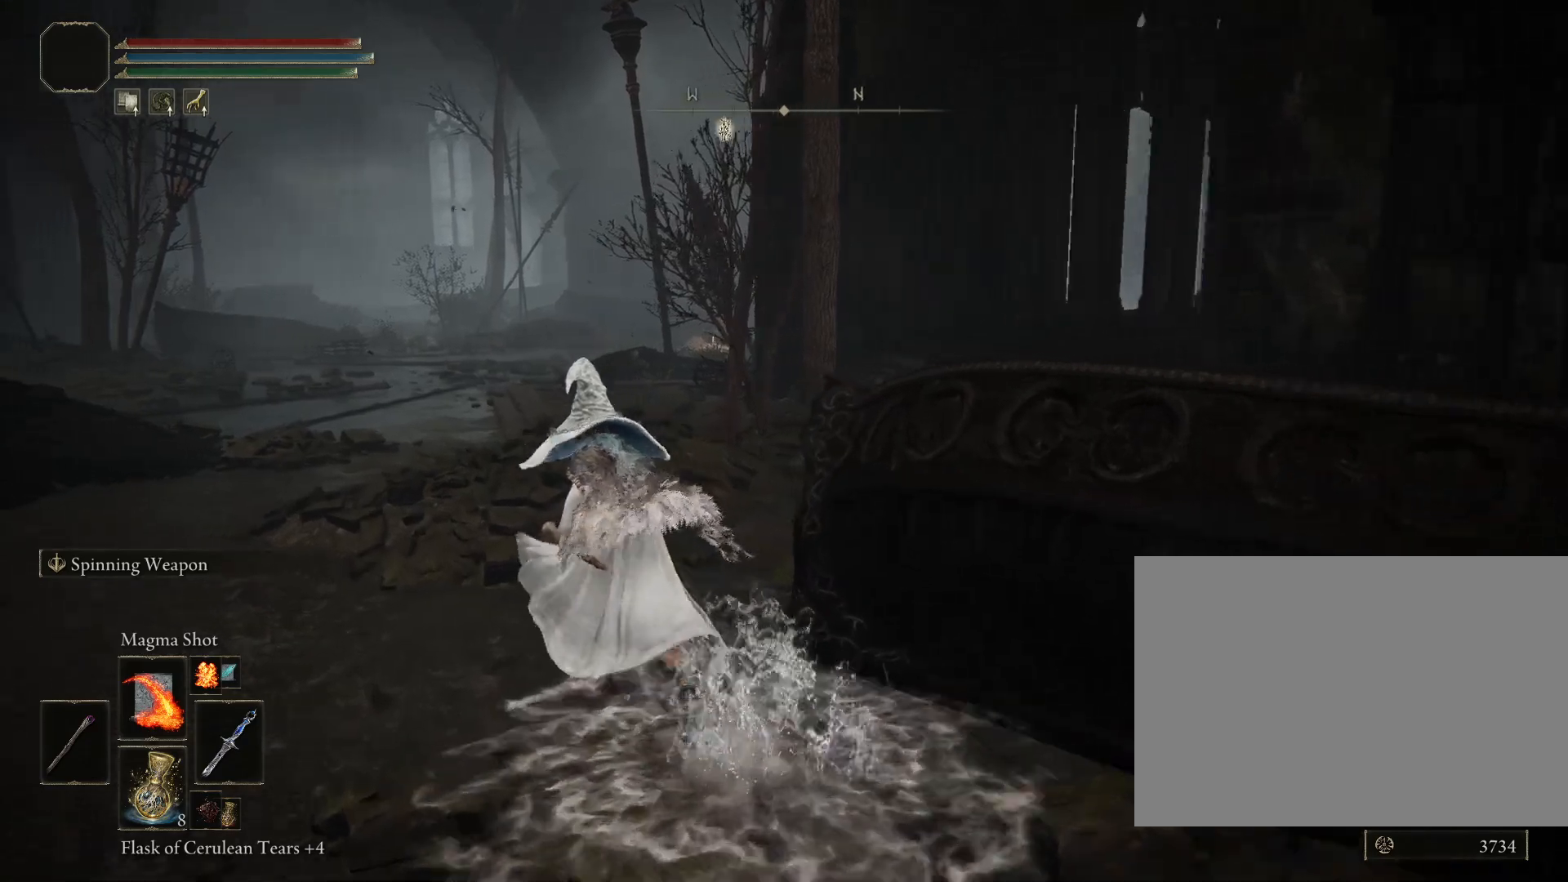
{"buttons": ["CIRCLE"], "left_stick": "up-left", "right_stick": "down-right", "events": []}
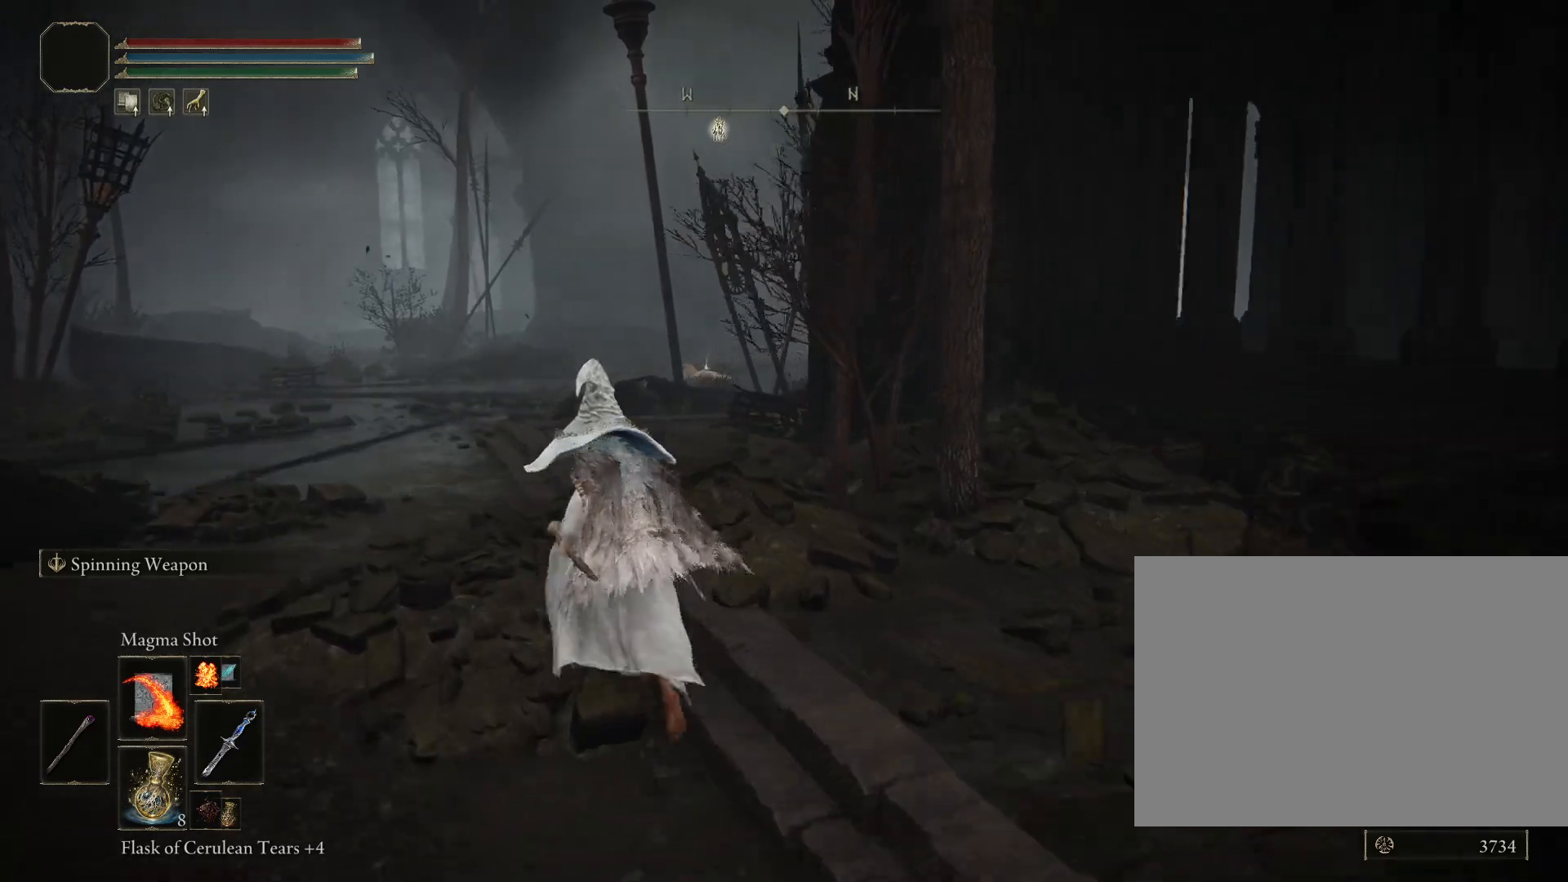
{"buttons": ["CIRCLE"], "left_stick": "up-left", "right_stick": "down-right", "events": []}
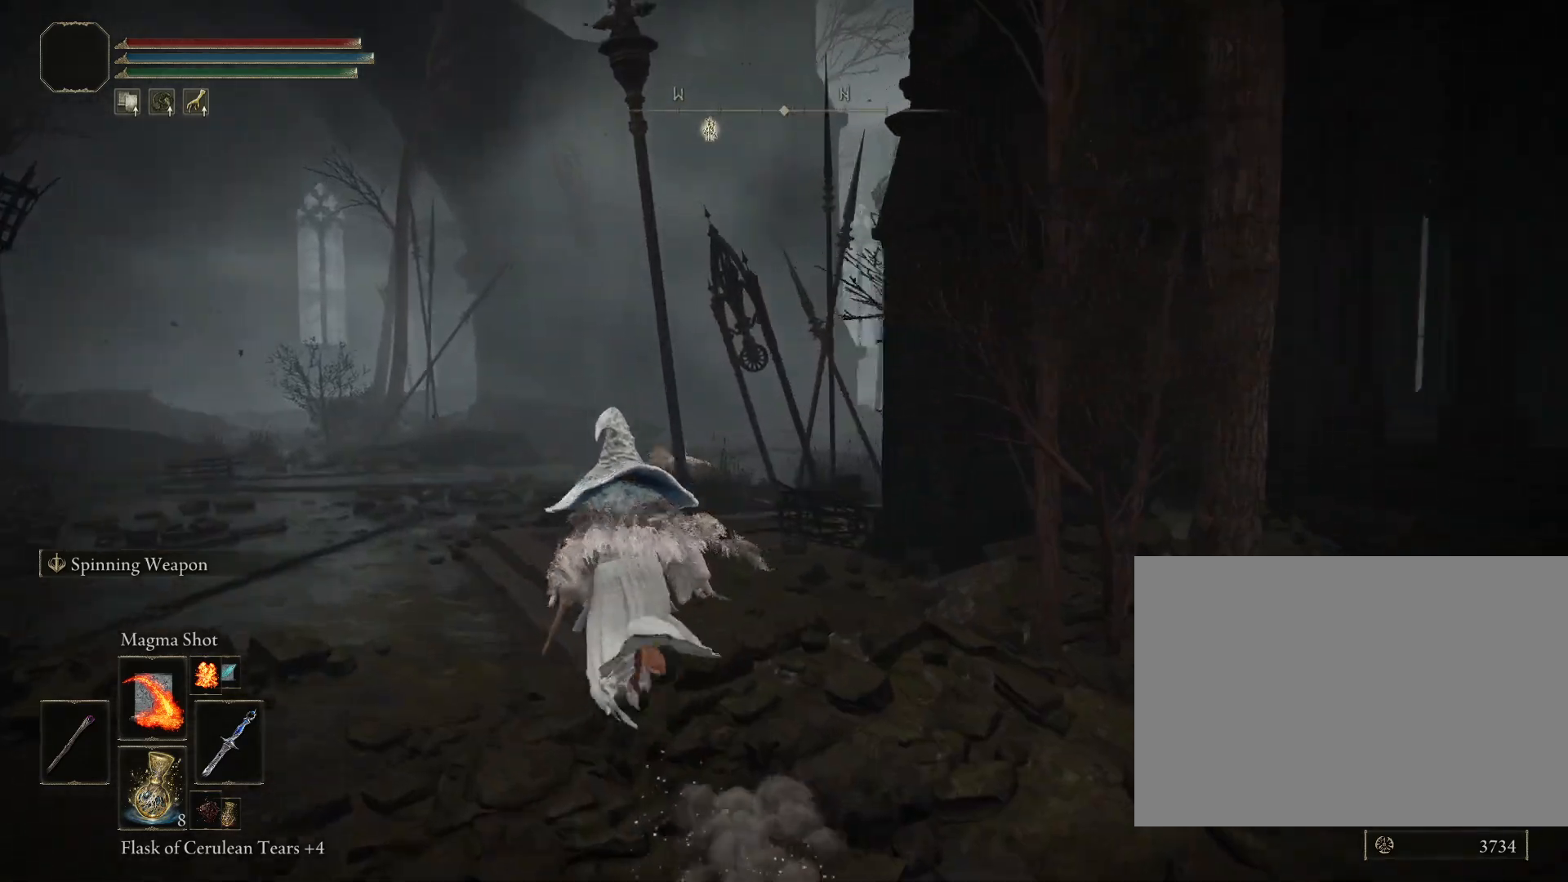
{"buttons": ["CIRCLE"], "left_stick": "up-left", "right_stick": "down-right", "events": []}
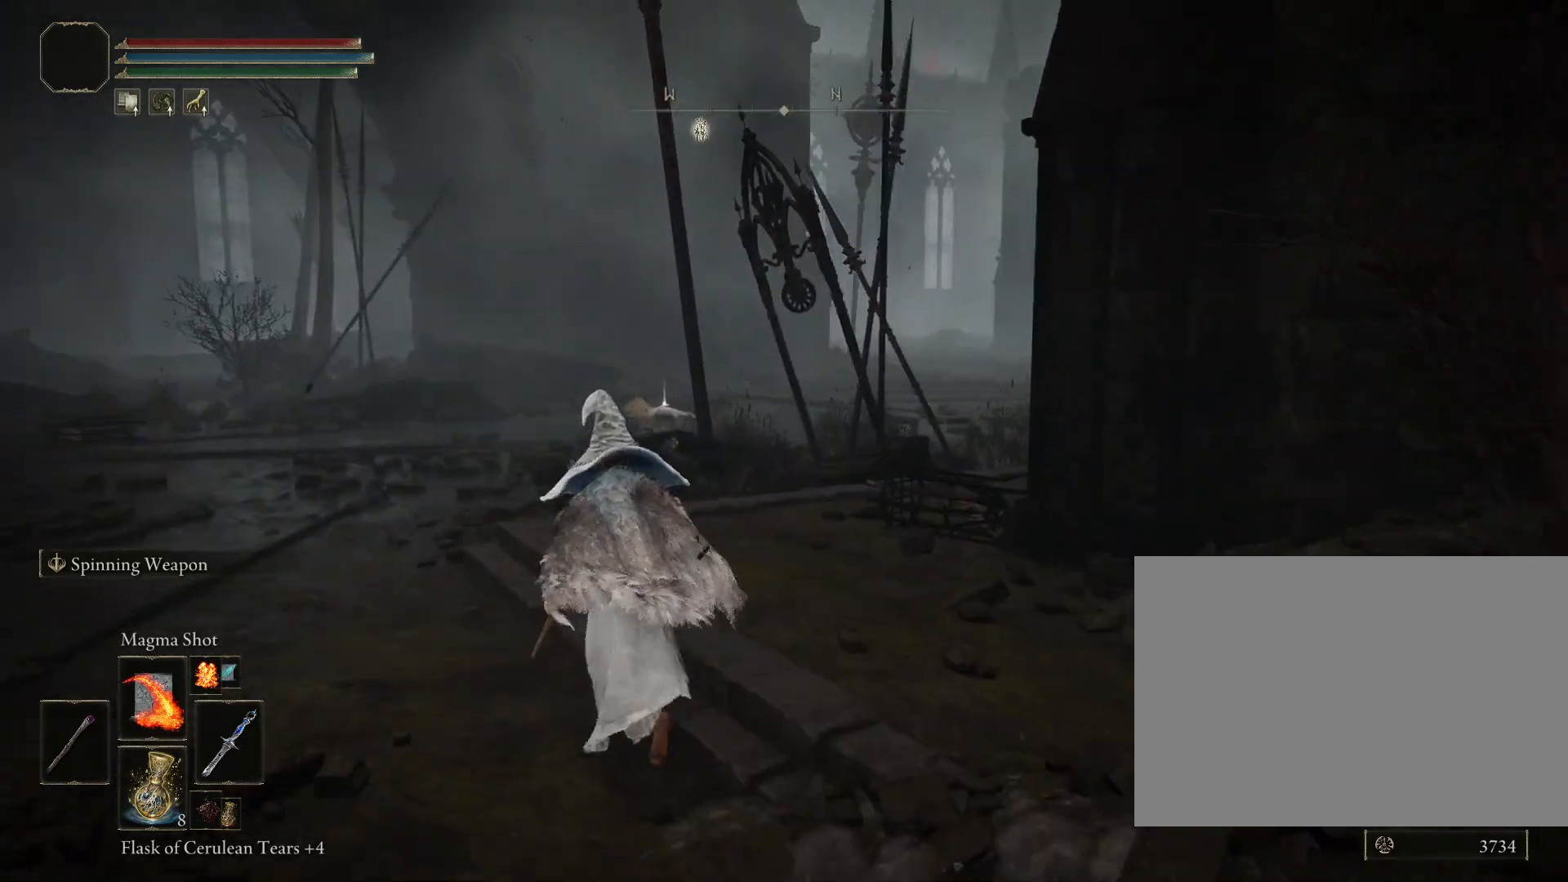
{"buttons": ["CIRCLE"], "left_stick": "up-left", "right_stick": "down-right", "events": []}
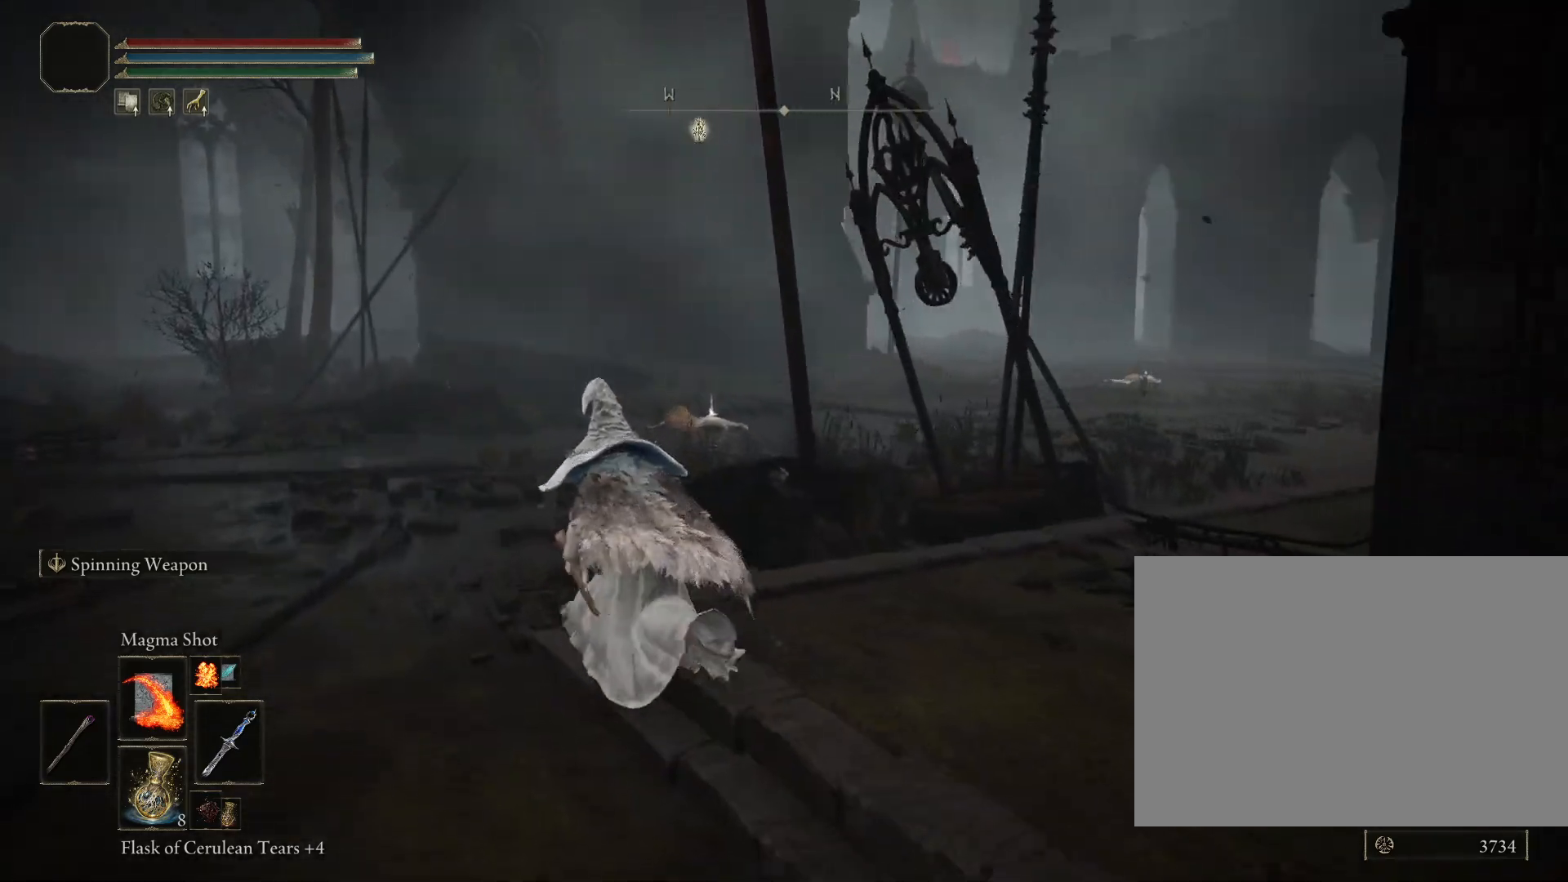
{"buttons": ["CIRCLE"], "left_stick": "up-left", "right_stick": "down-right", "events": []}
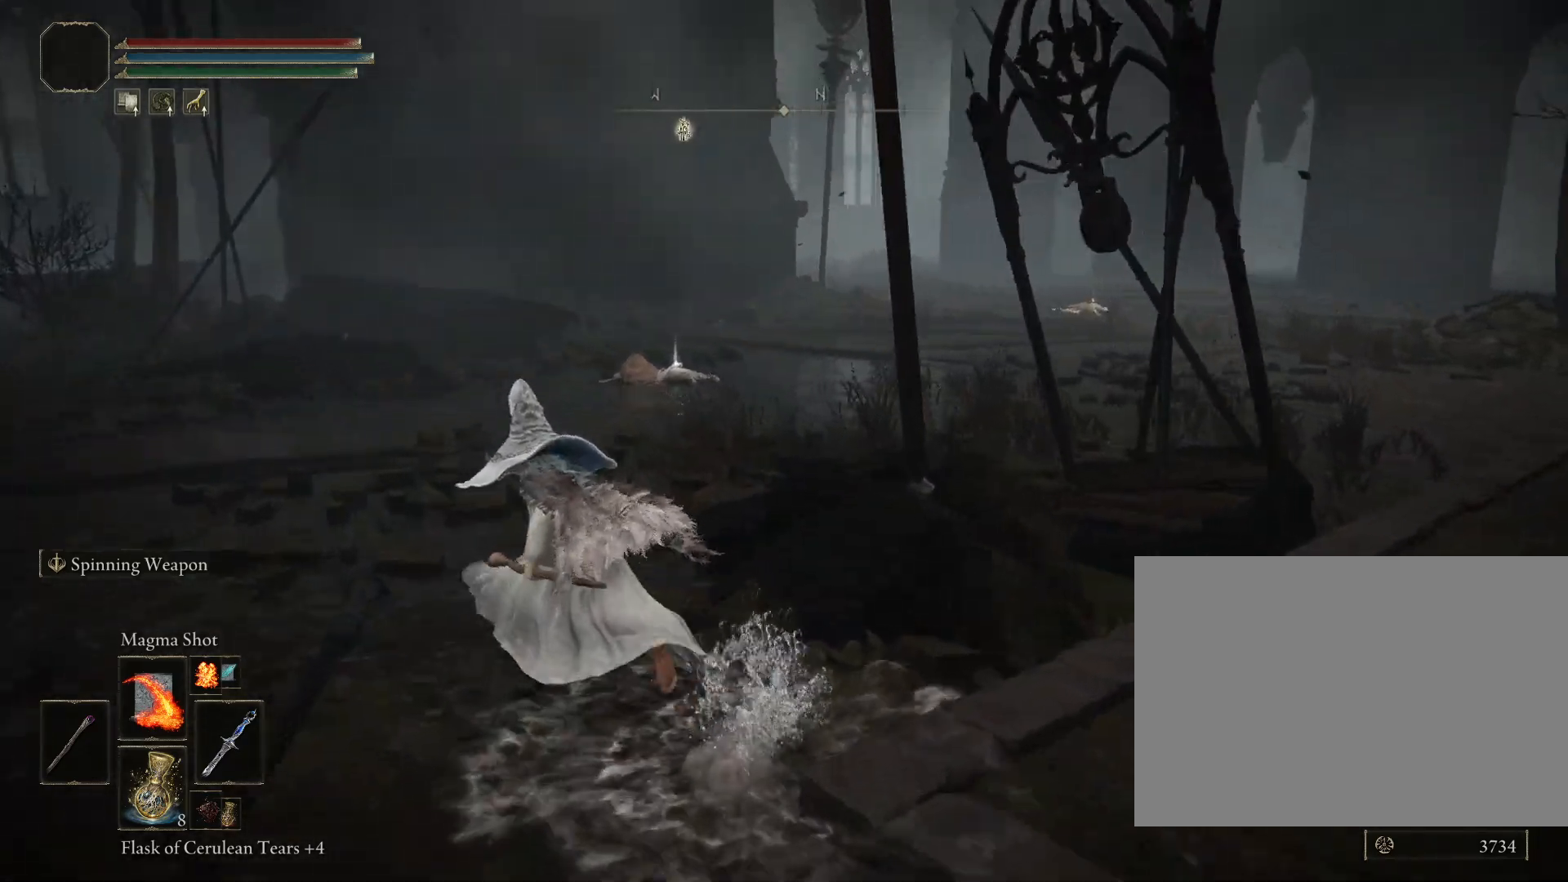
{"buttons": ["CIRCLE"], "left_stick": "up-left", "right_stick": "down-right", "events": []}
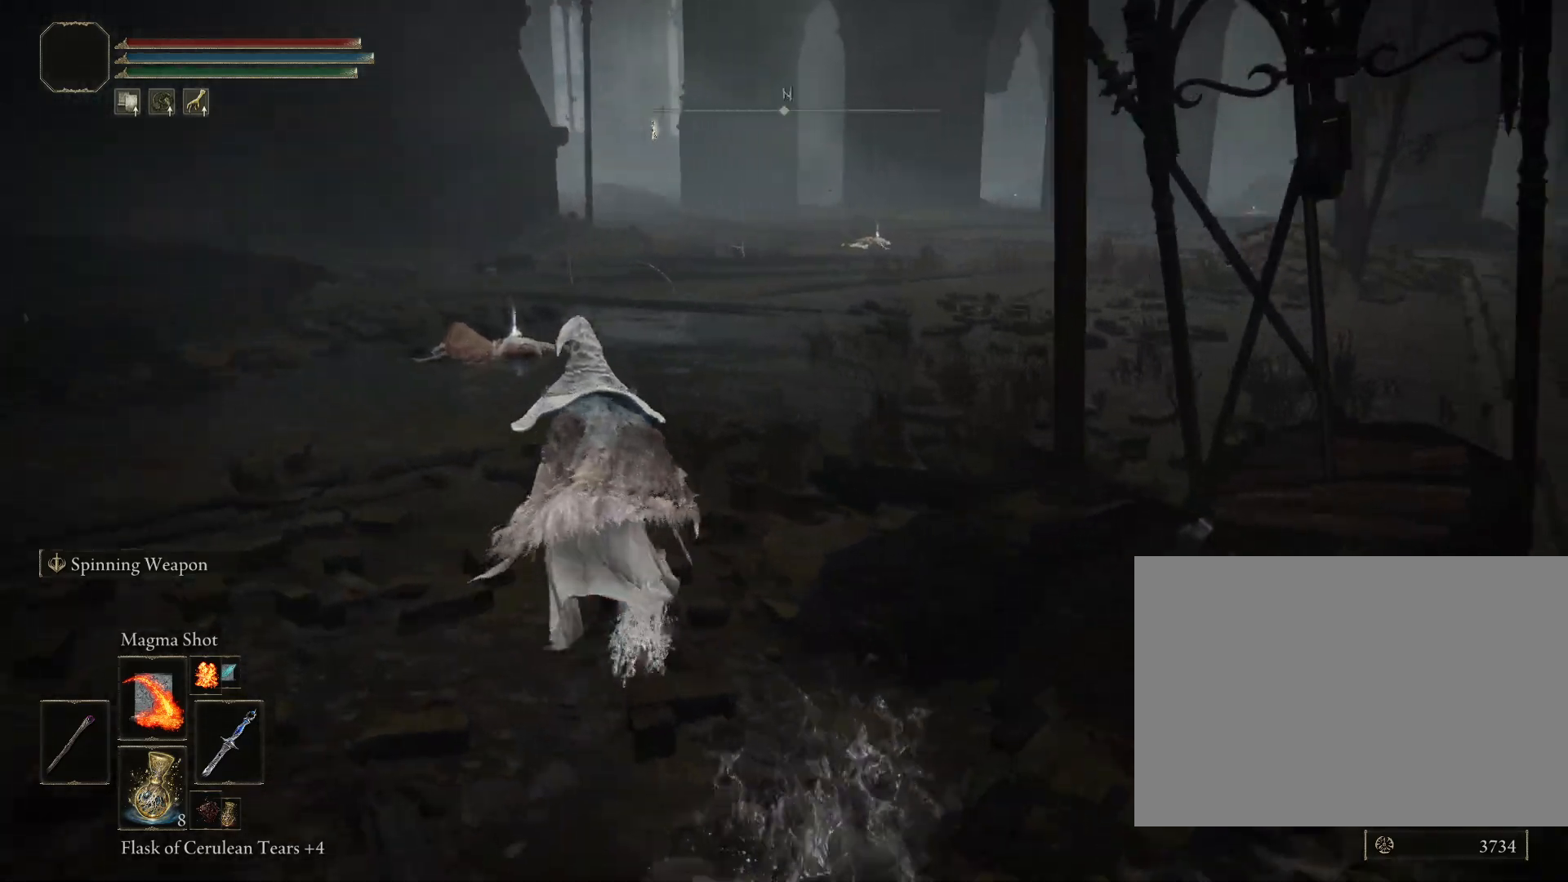
{"buttons": ["CIRCLE"], "left_stick": "up-left", "right_stick": "down-right", "events": []}
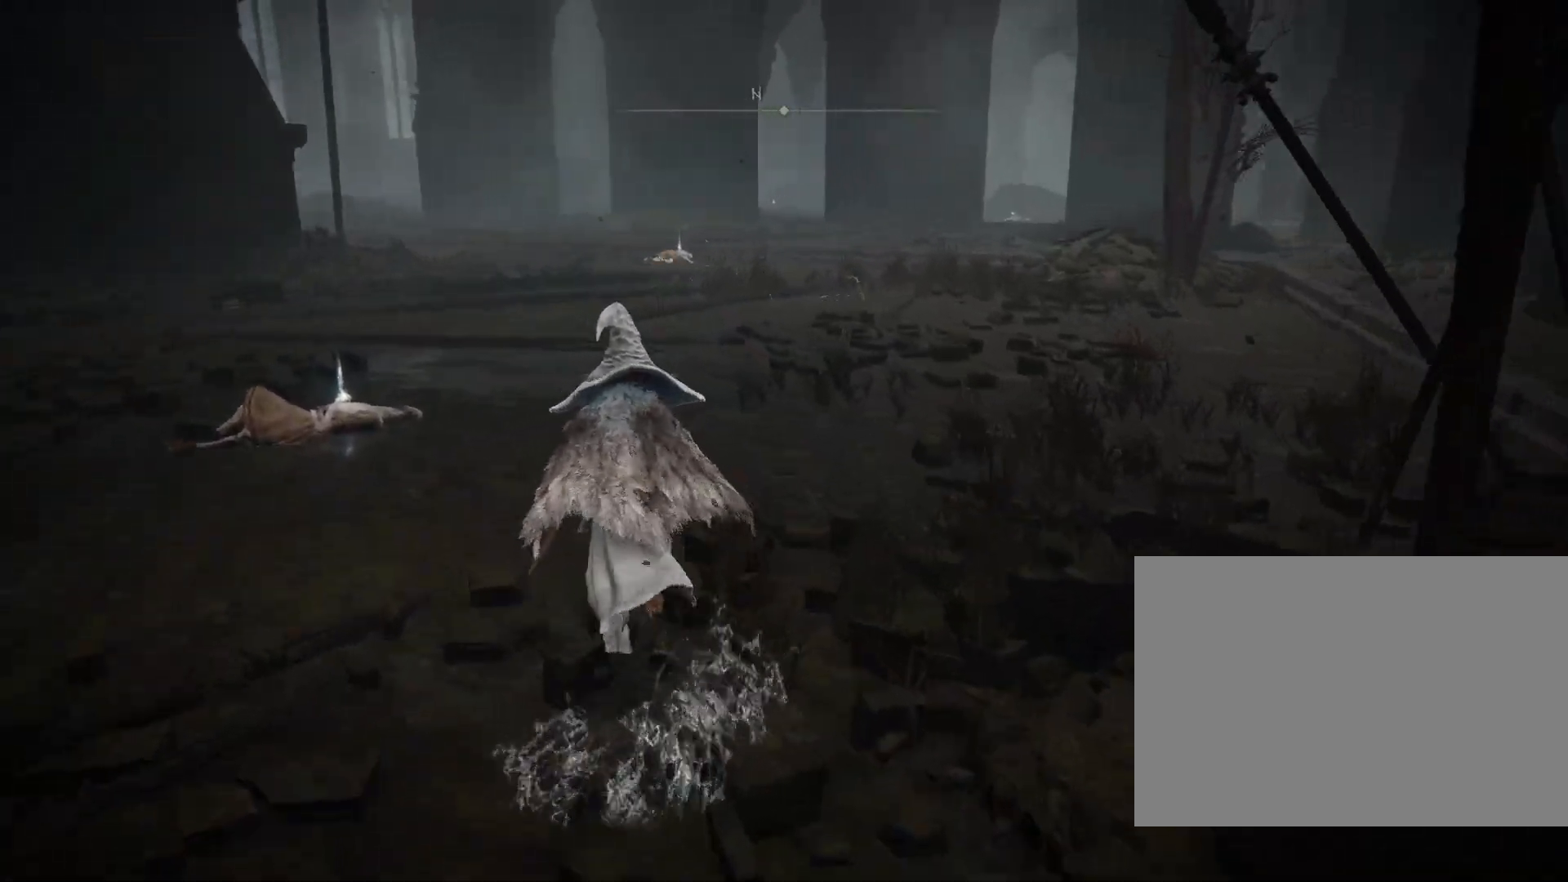
{"buttons": ["CIRCLE"], "left_stick": "up-left", "right_stick": "center", "events": [[100, "right_stick", "center"], [117, "left_stick", "up"], [300, "left_stick", "up-left"]]}
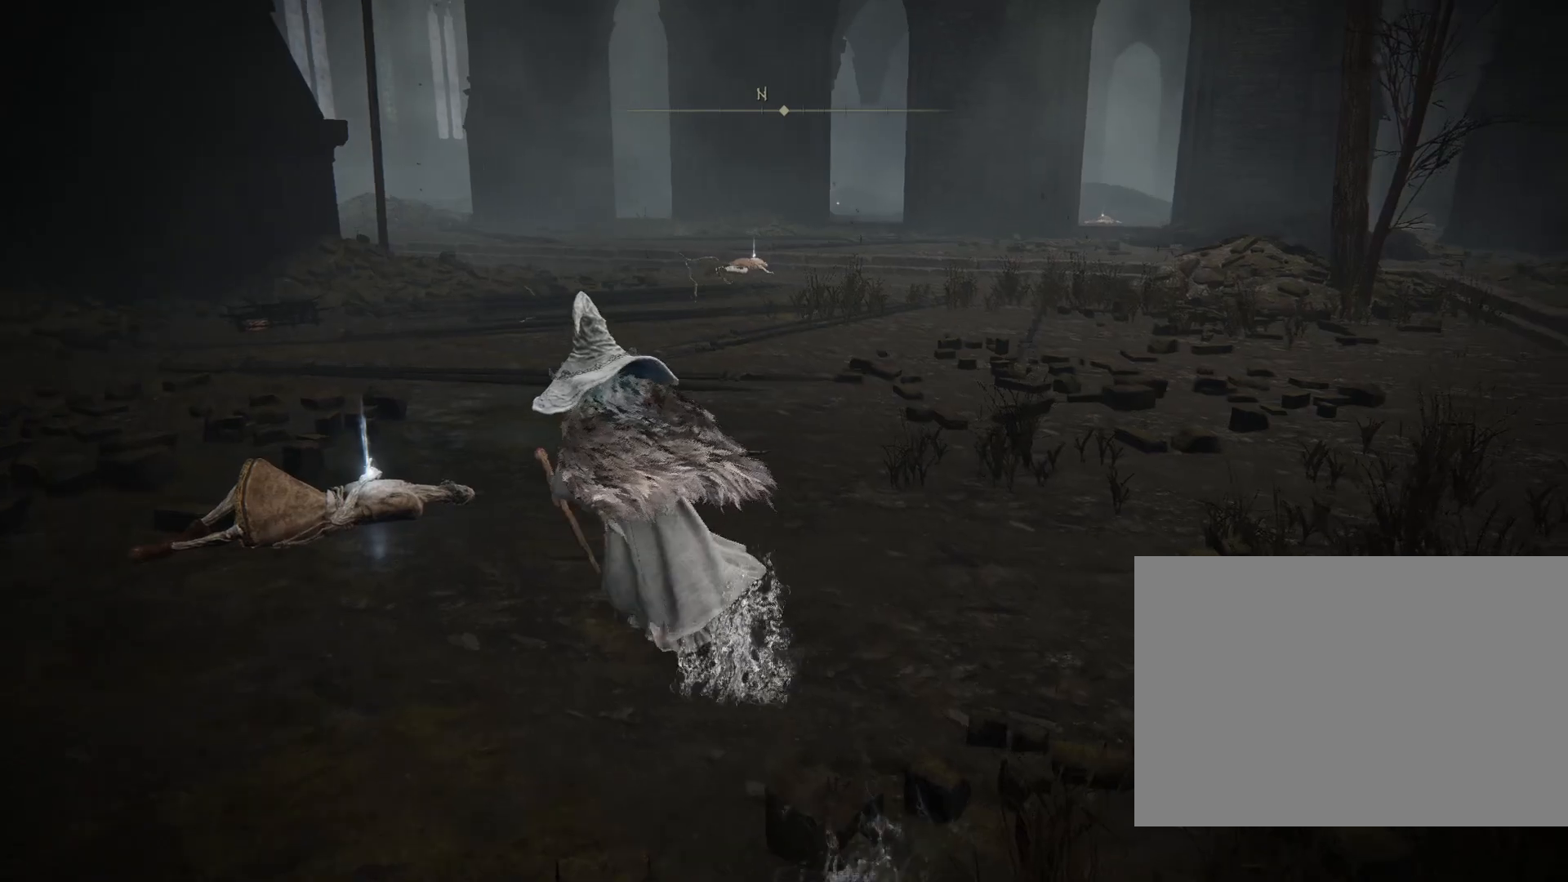
{"buttons": ["CROSS", "CIRCLE"], "left_stick": "up-left", "right_stick": "center", "events": [[400, "CROSS", "down"]]}
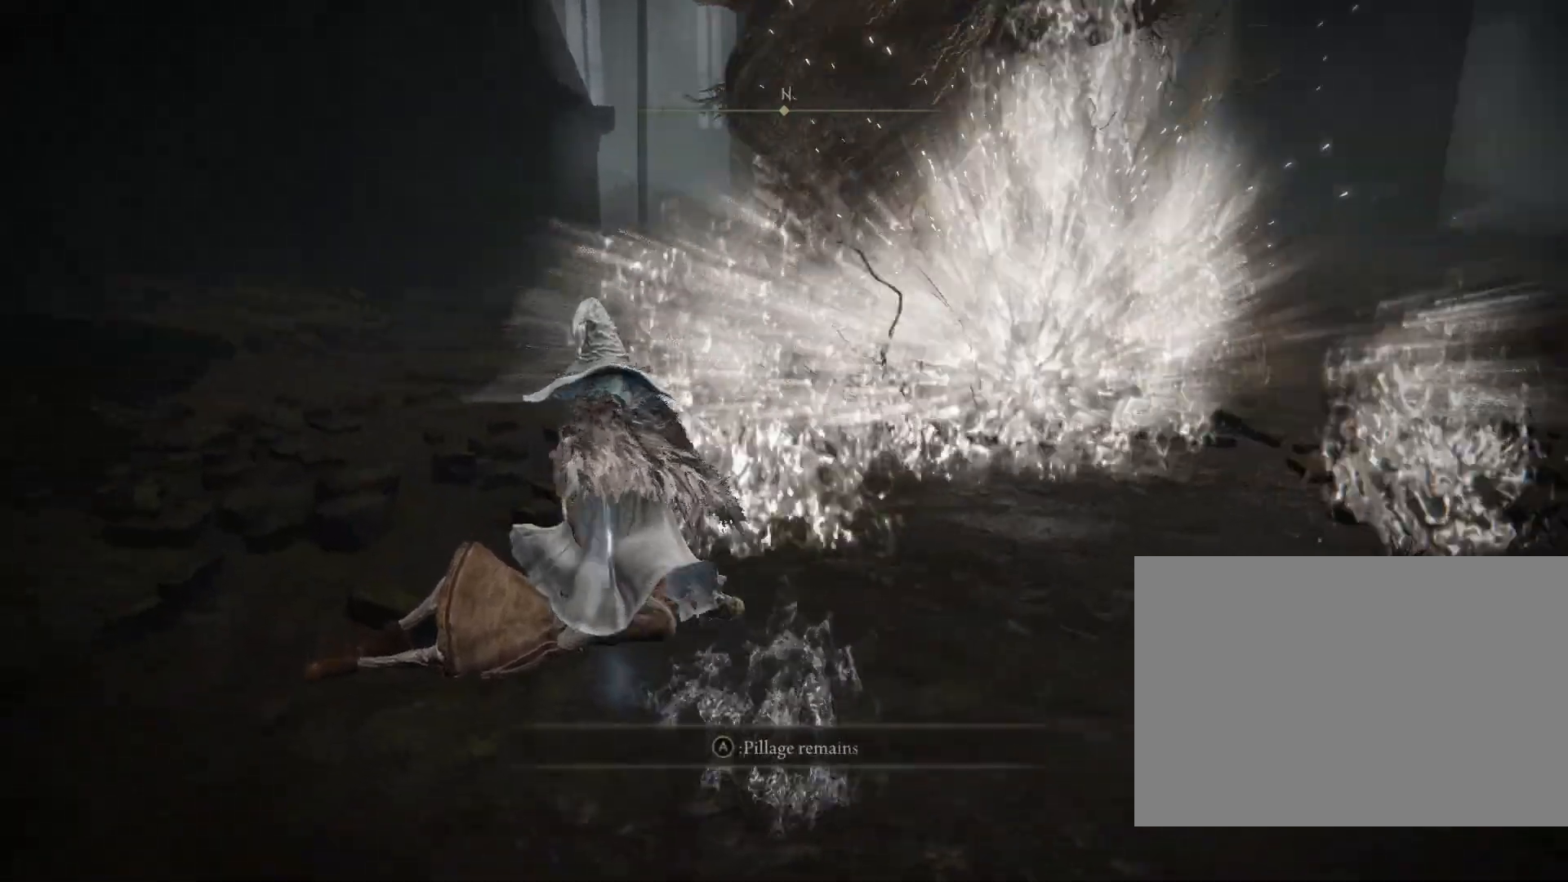
{"buttons": [], "left_stick": "up", "right_stick": "center", "events": [[17, "CROSS", "up"], [133, "CIRCLE", "up"], [367, "CROSS", "down"], [450, "CROSS", "up"], [483, "left_stick", "up"]]}
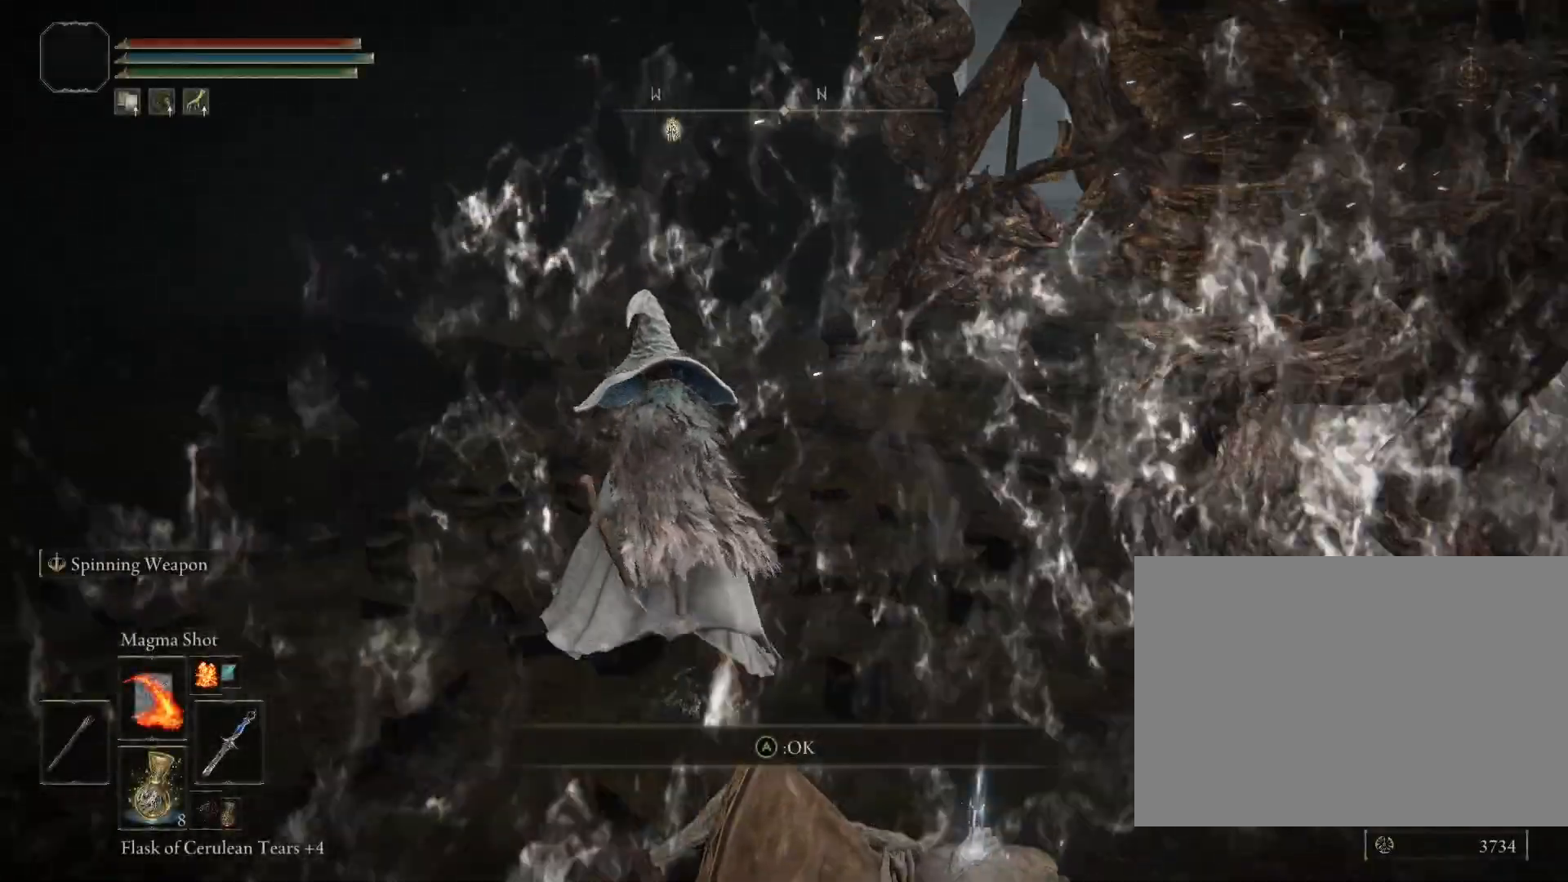
{"buttons": [], "left_stick": "up", "right_stick": "down-right", "events": [[133, "CIRCLE", "down"], [267, "CIRCLE", "up"], [317, "right_stick", "down-right"]]}
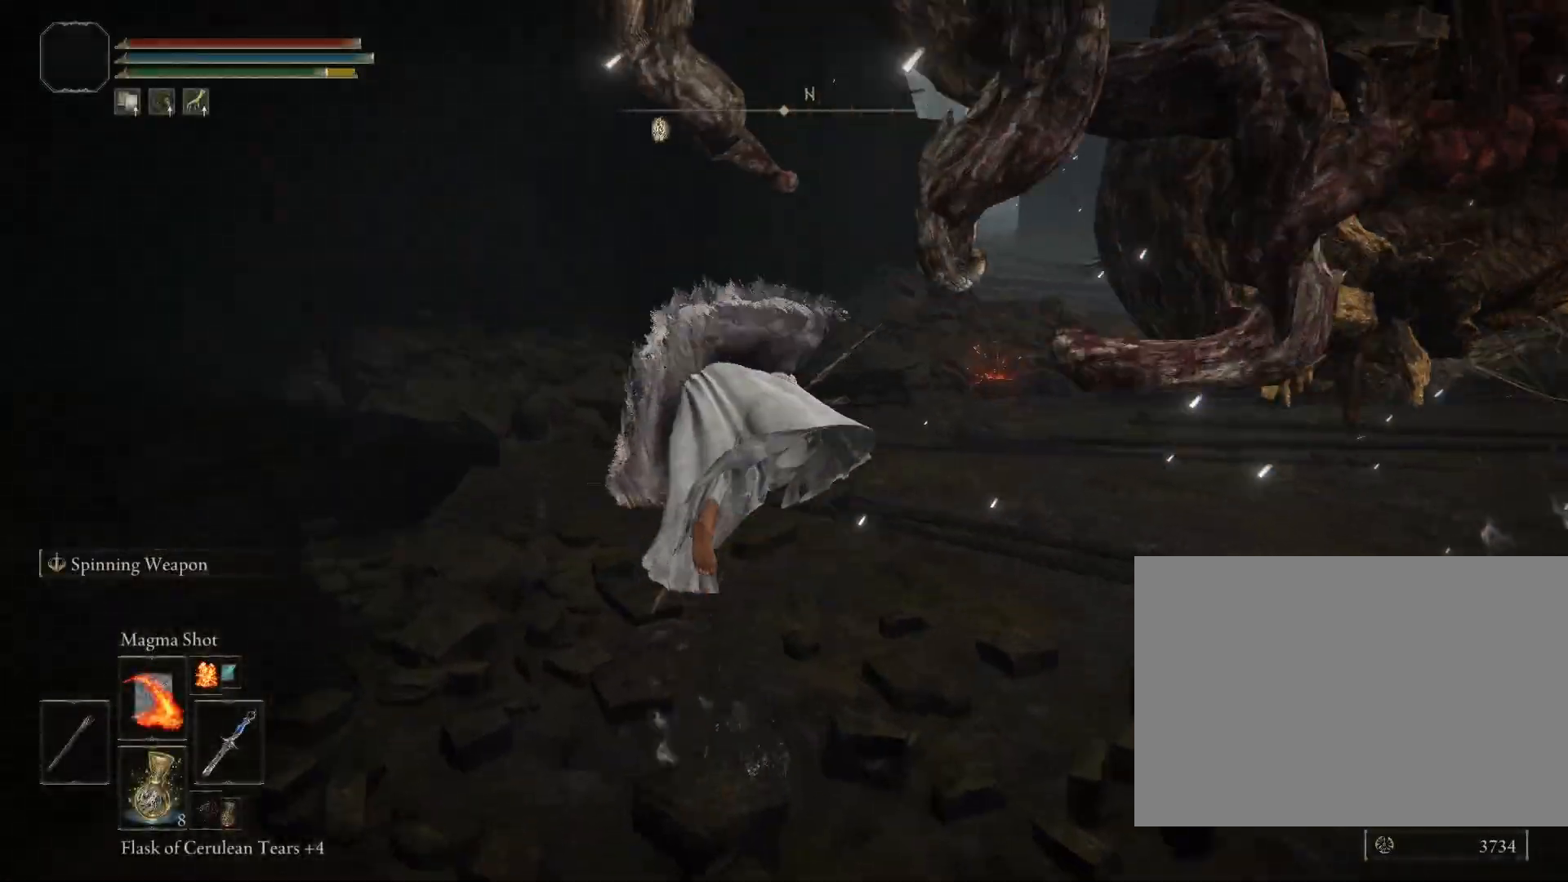
{"buttons": ["CIRCLE"], "left_stick": "up", "right_stick": "down-right", "events": [[67, "right_stick", "center"], [150, "right_stick", "down-right"], [417, "CIRCLE", "down"]]}
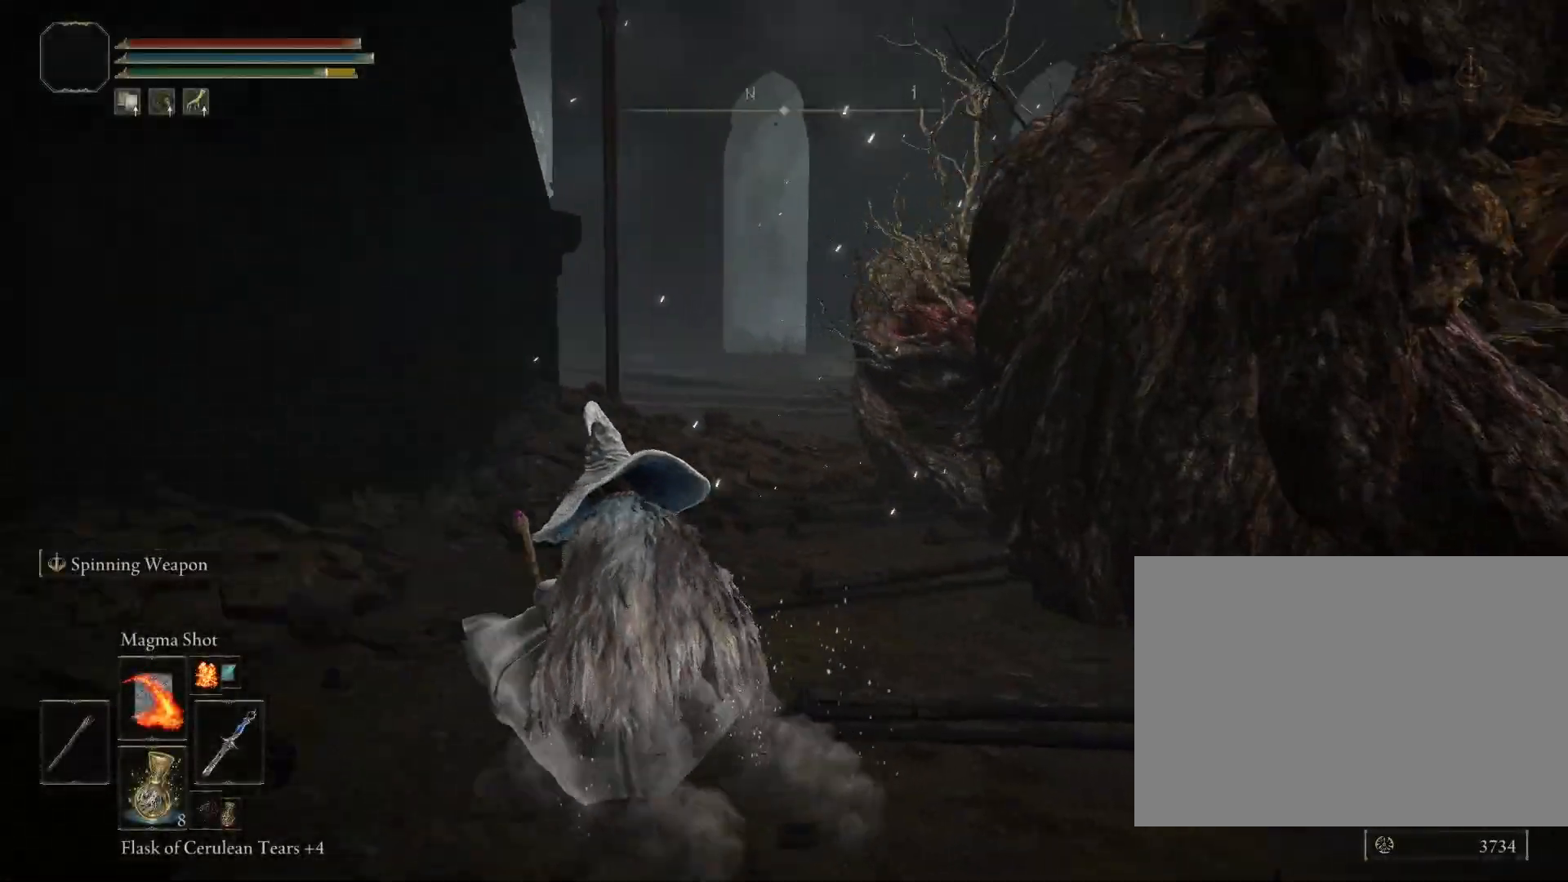
{"buttons": ["CIRCLE"], "left_stick": "up", "right_stick": "center", "events": [[50, "right_stick", "center"], [183, "right_stick", "right"], [350, "right_stick", "center"]]}
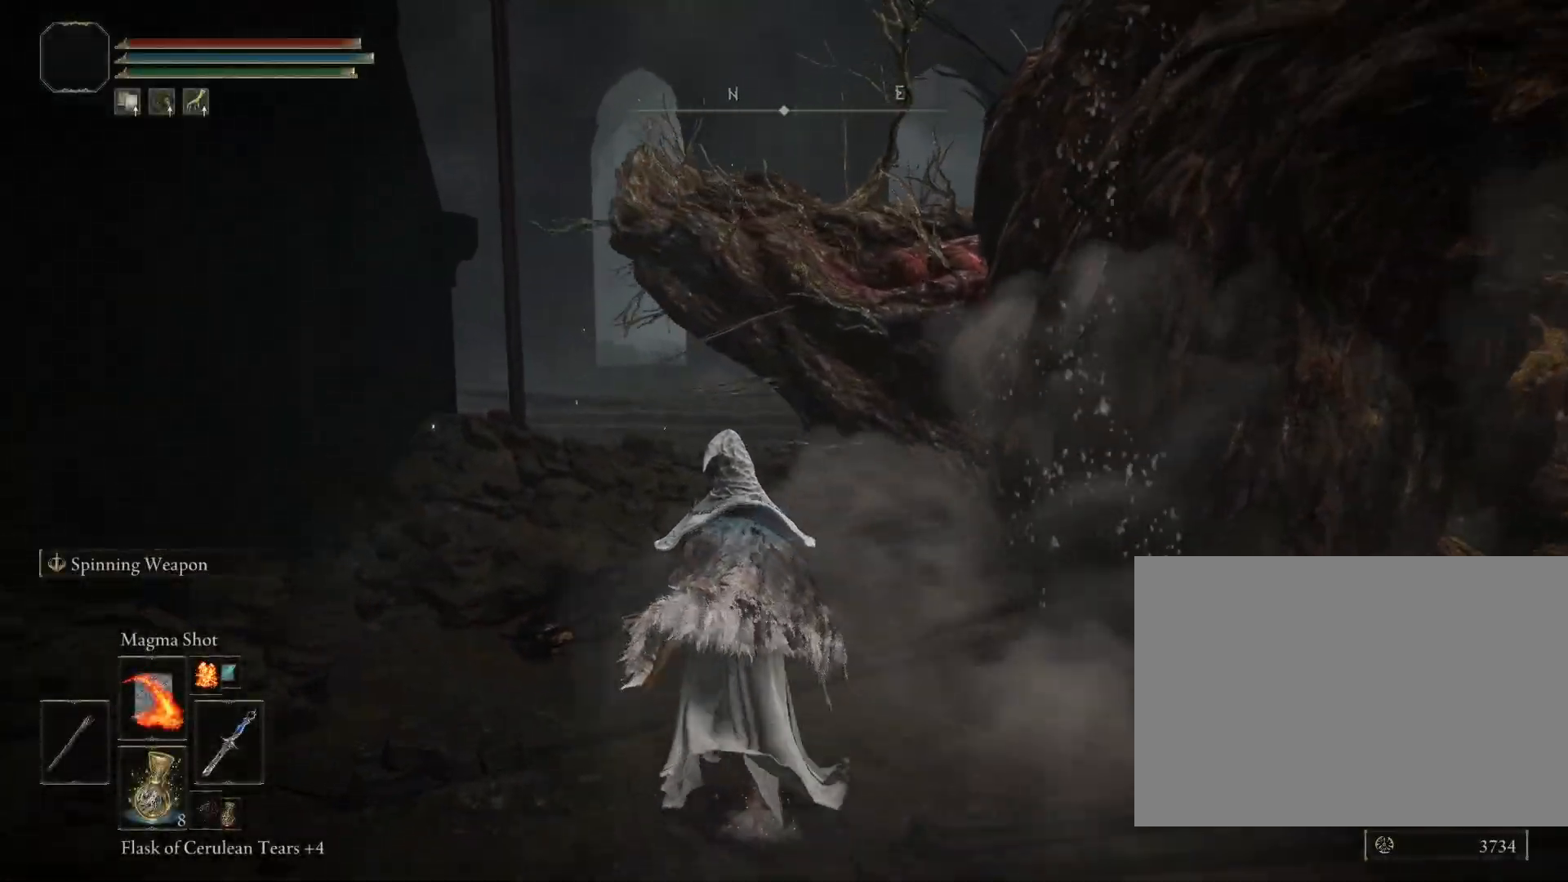
{"buttons": ["CIRCLE"], "left_stick": "up", "right_stick": "center", "events": [[133, "right_stick", "down"], [283, "right_stick", "center"]]}
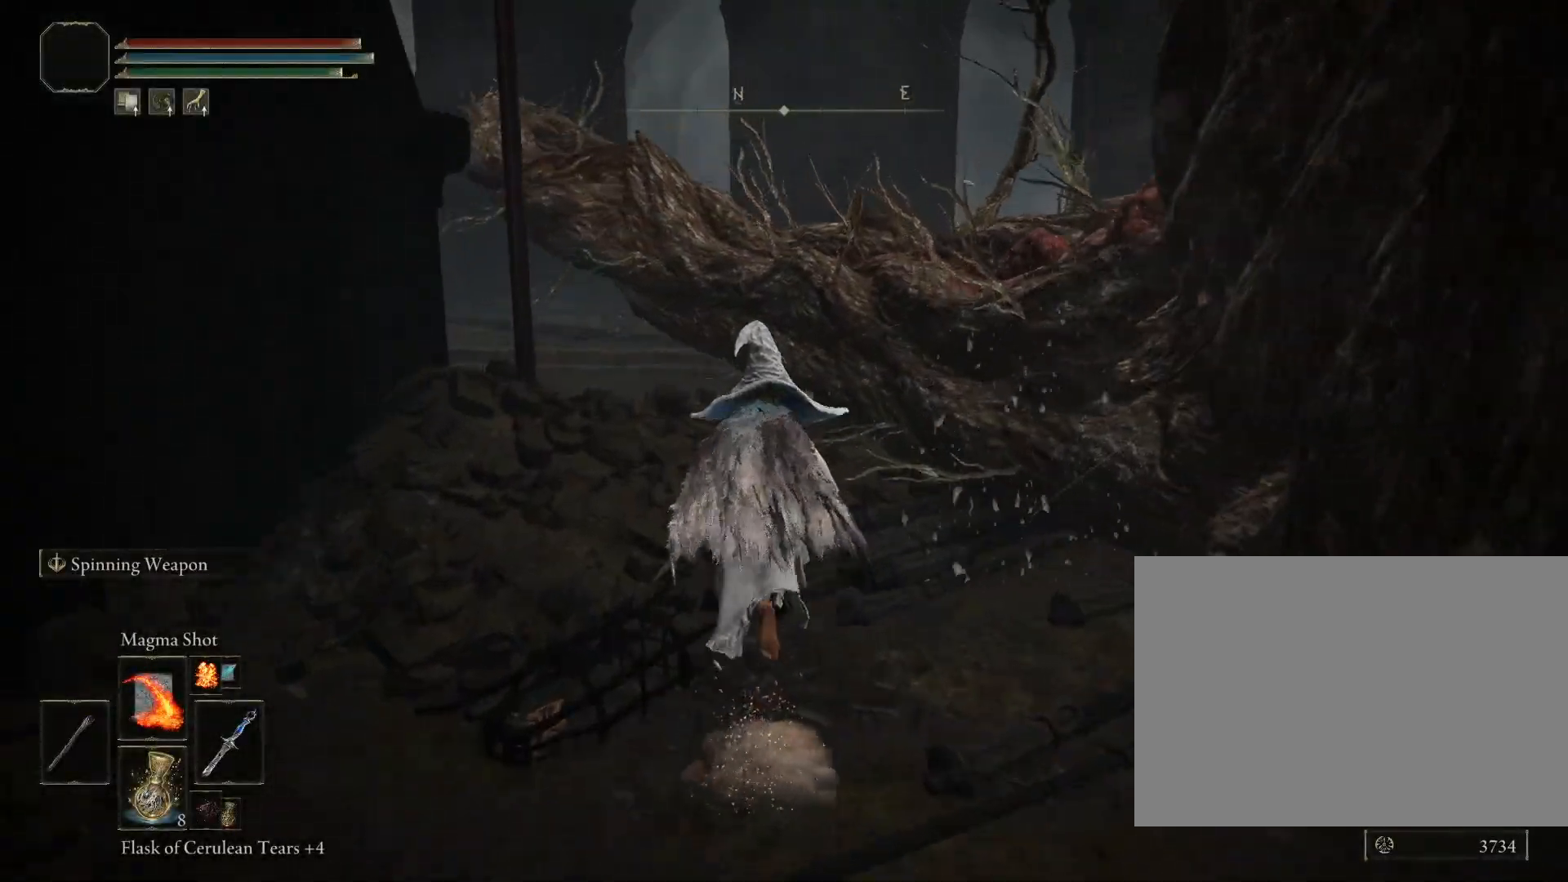
{"buttons": ["CIRCLE"], "left_stick": "up", "right_stick": "center", "events": [[83, "right_stick", "down-left"], [217, "right_stick", "center"]]}
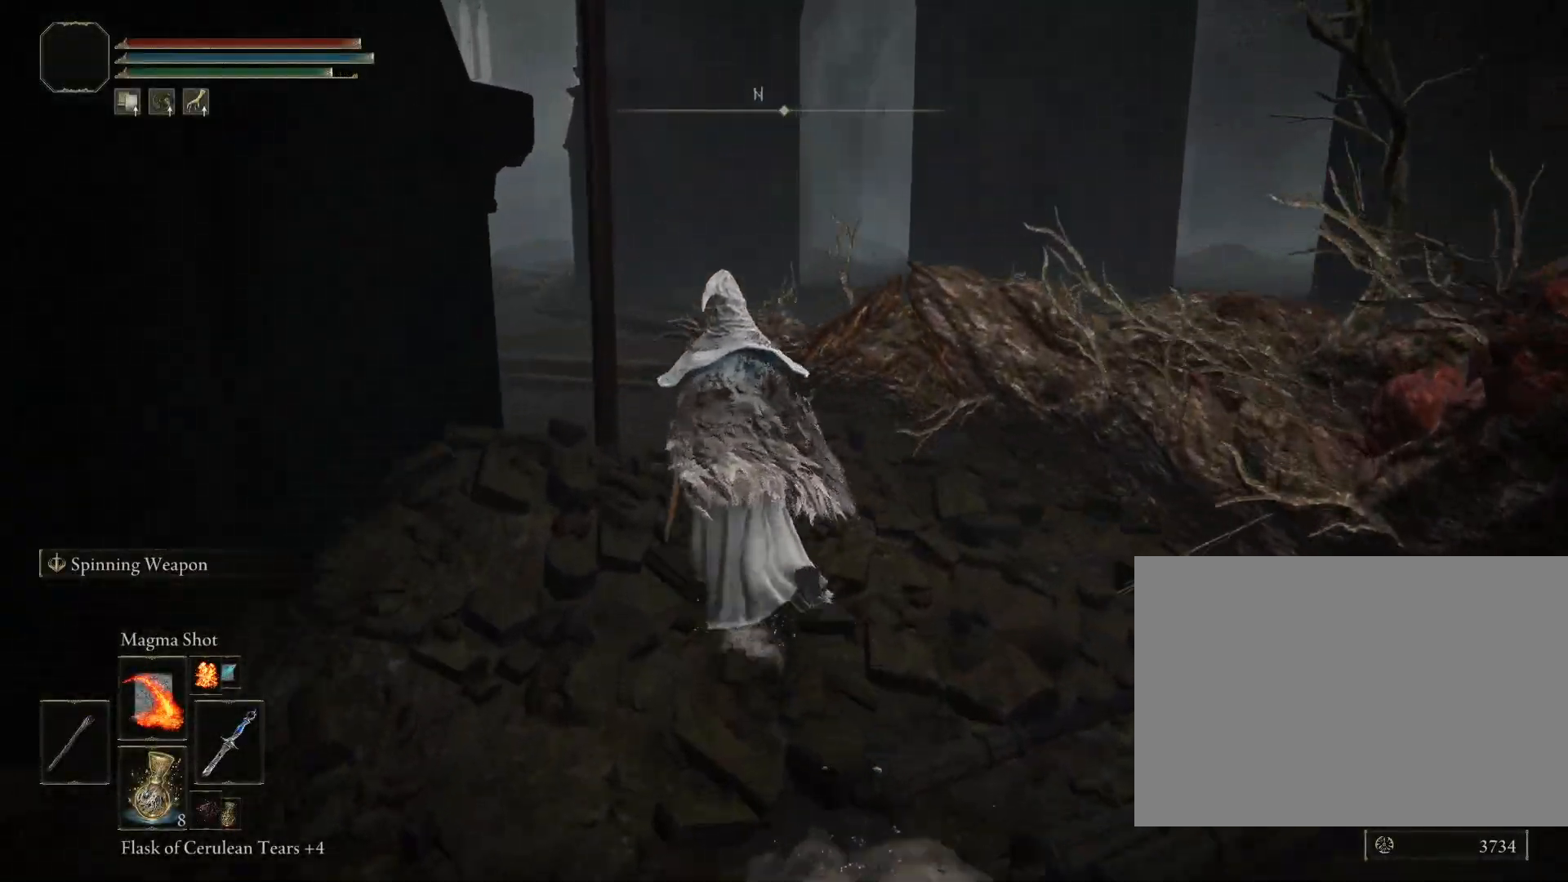
{"buttons": ["CIRCLE"], "left_stick": "up", "right_stick": "left", "events": [[500, "right_stick", "left"]]}
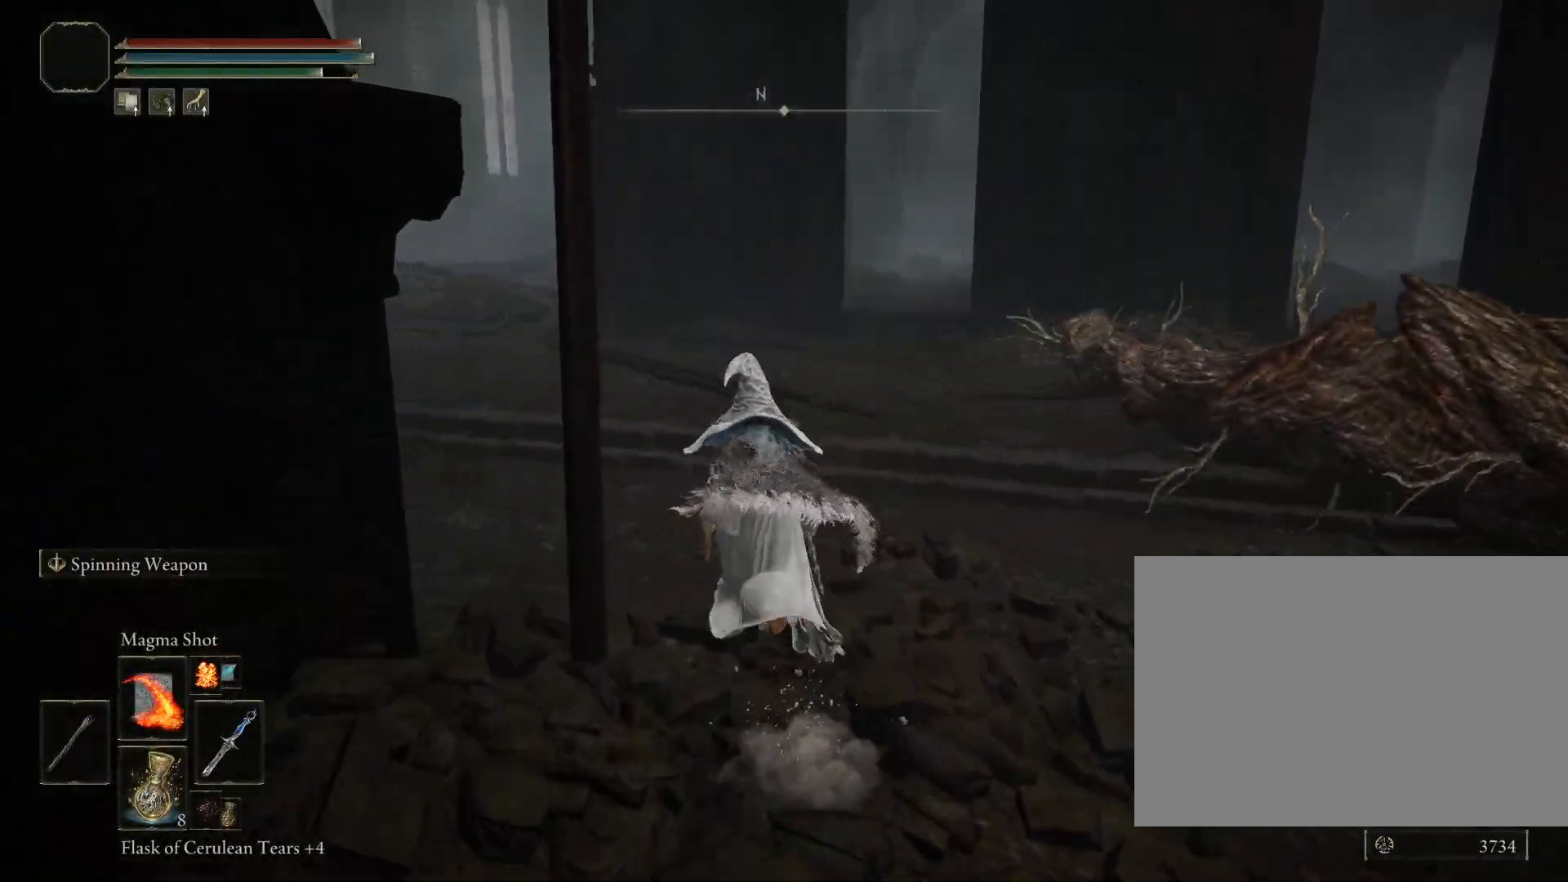
{"buttons": ["CIRCLE"], "left_stick": "up", "right_stick": "left", "events": [[283, "right_stick", "center"], [467, "right_stick", "left"]]}
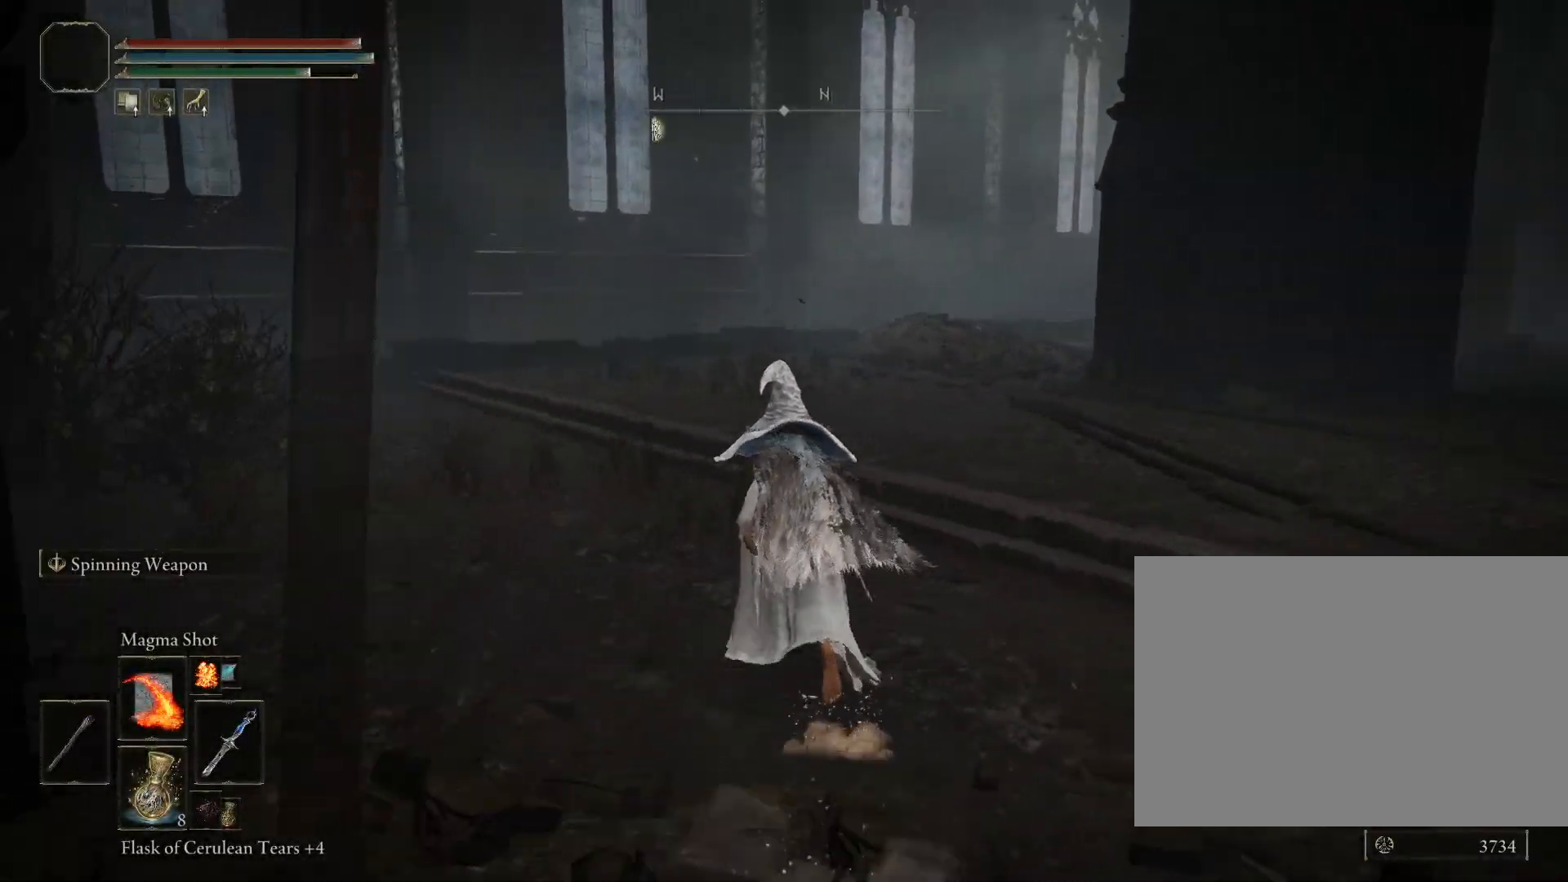
{"buttons": ["CIRCLE"], "left_stick": "up", "right_stick": "down-right", "events": [[217, "right_stick", "center"], [383, "right_stick", "down-right"]]}
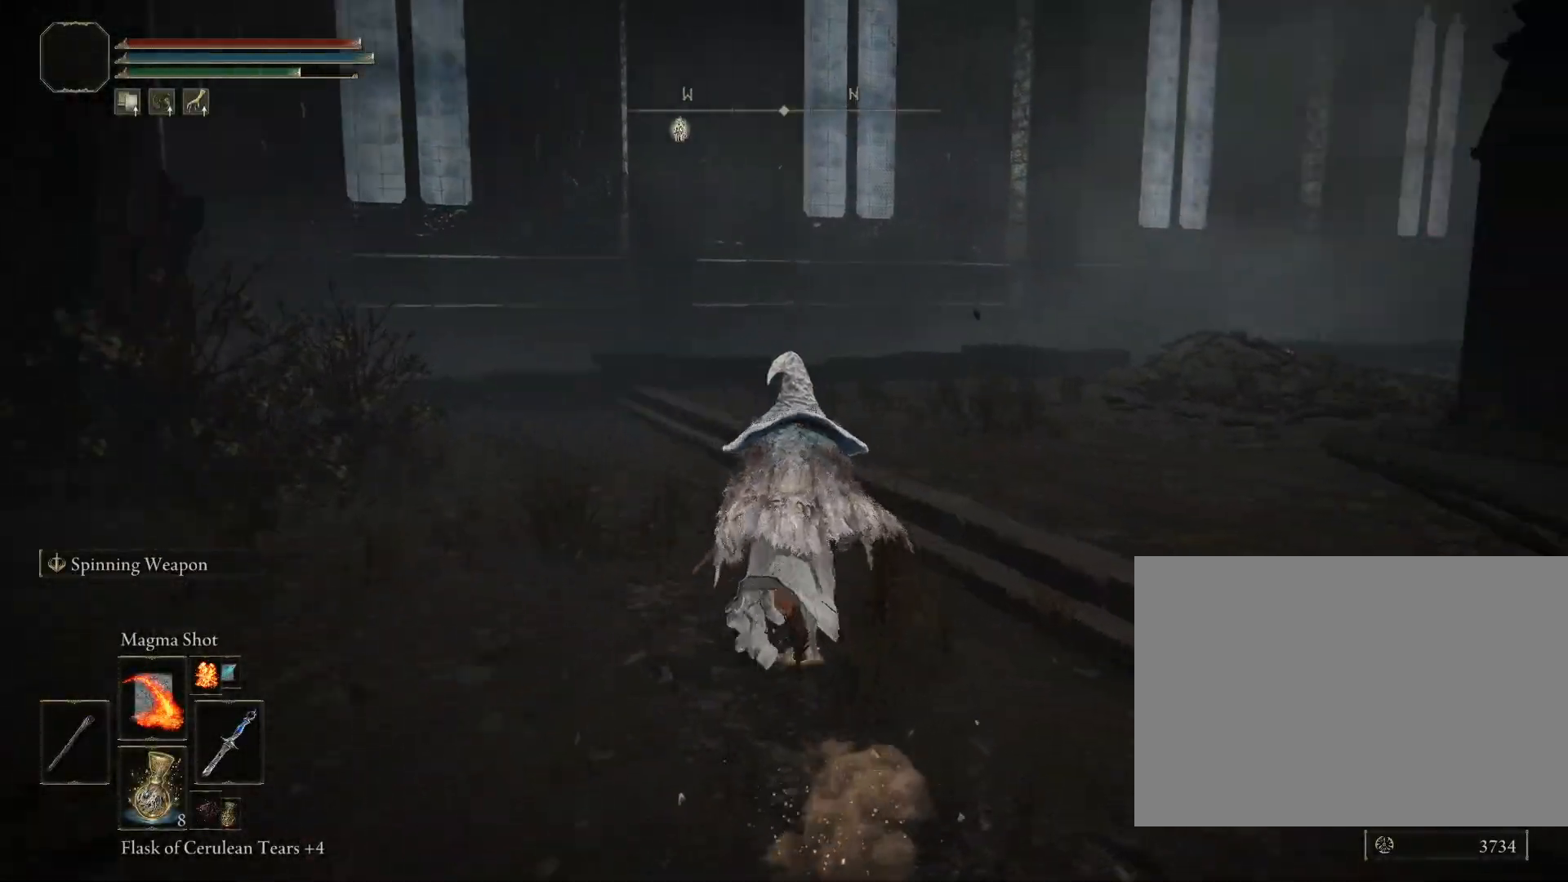
{"buttons": ["CIRCLE"], "left_stick": "up-left", "right_stick": "down-right", "events": [[217, "left_stick", "up-left"]]}
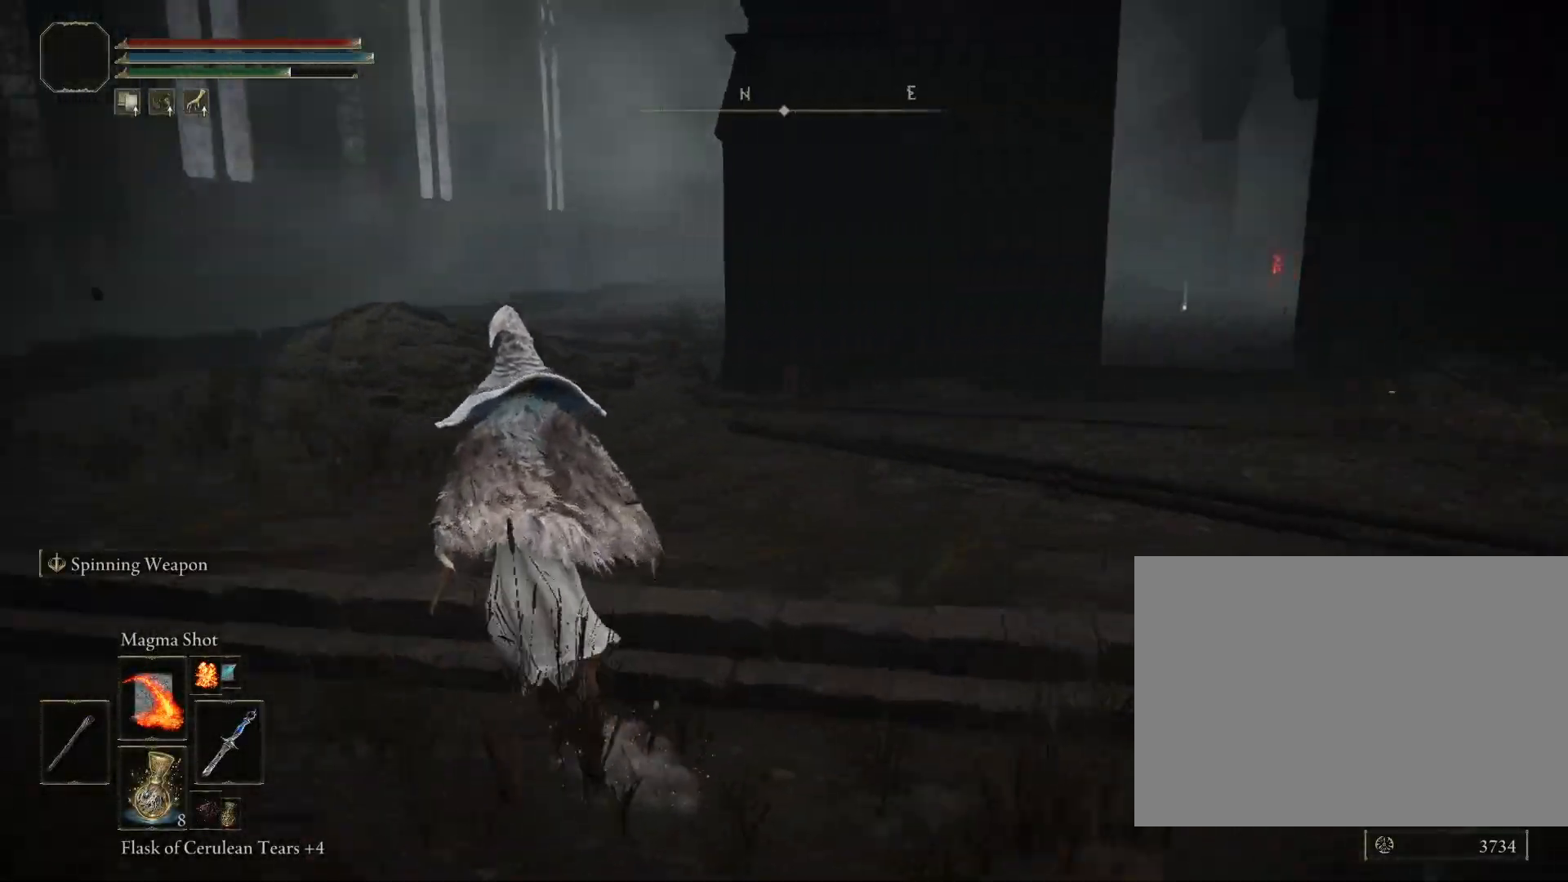
{"buttons": ["CIRCLE"], "left_stick": "up-left", "right_stick": "right", "events": [[200, "right_stick", "right"]]}
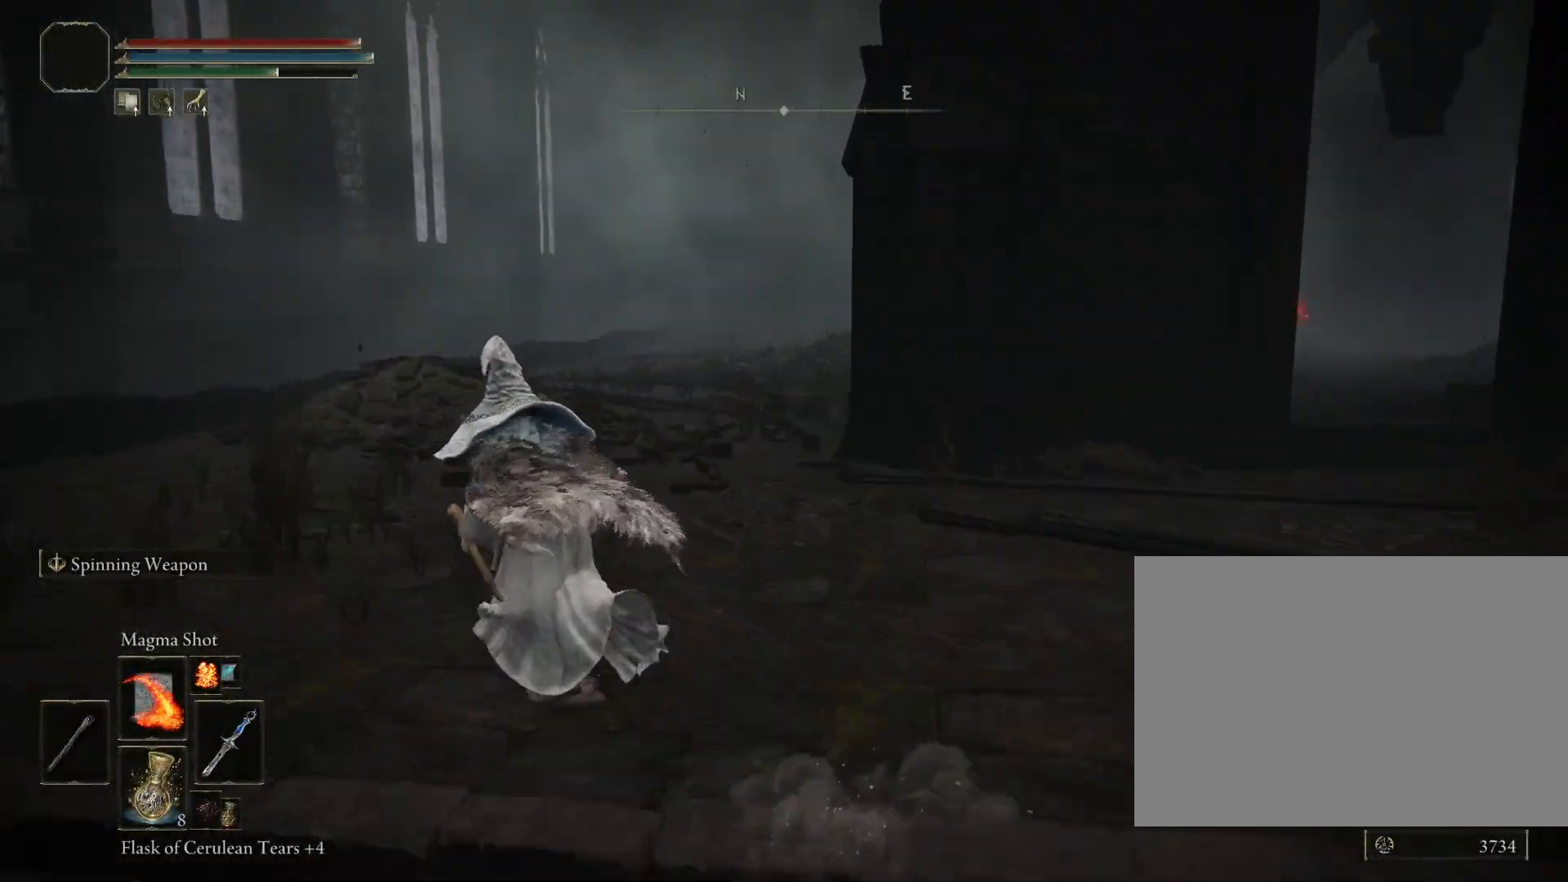
{"buttons": ["CIRCLE"], "left_stick": "up-left", "right_stick": "right", "events": []}
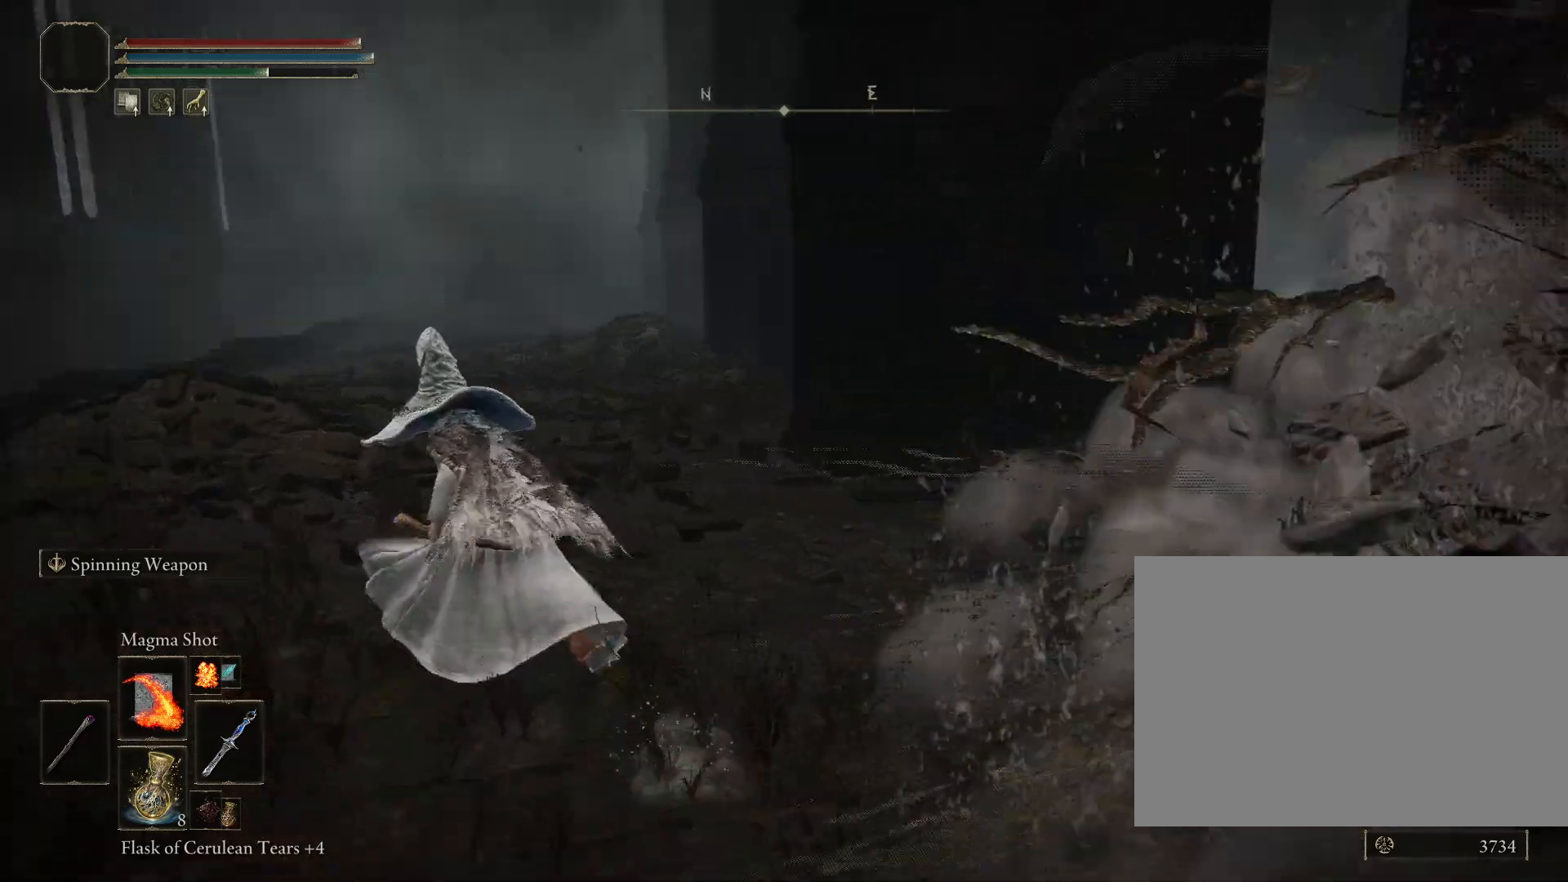
{"buttons": [], "left_stick": "up-left", "right_stick": "right", "events": [[33, "right_stick", "down-right"], [217, "CIRCLE", "up"], [350, "right_stick", "right"]]}
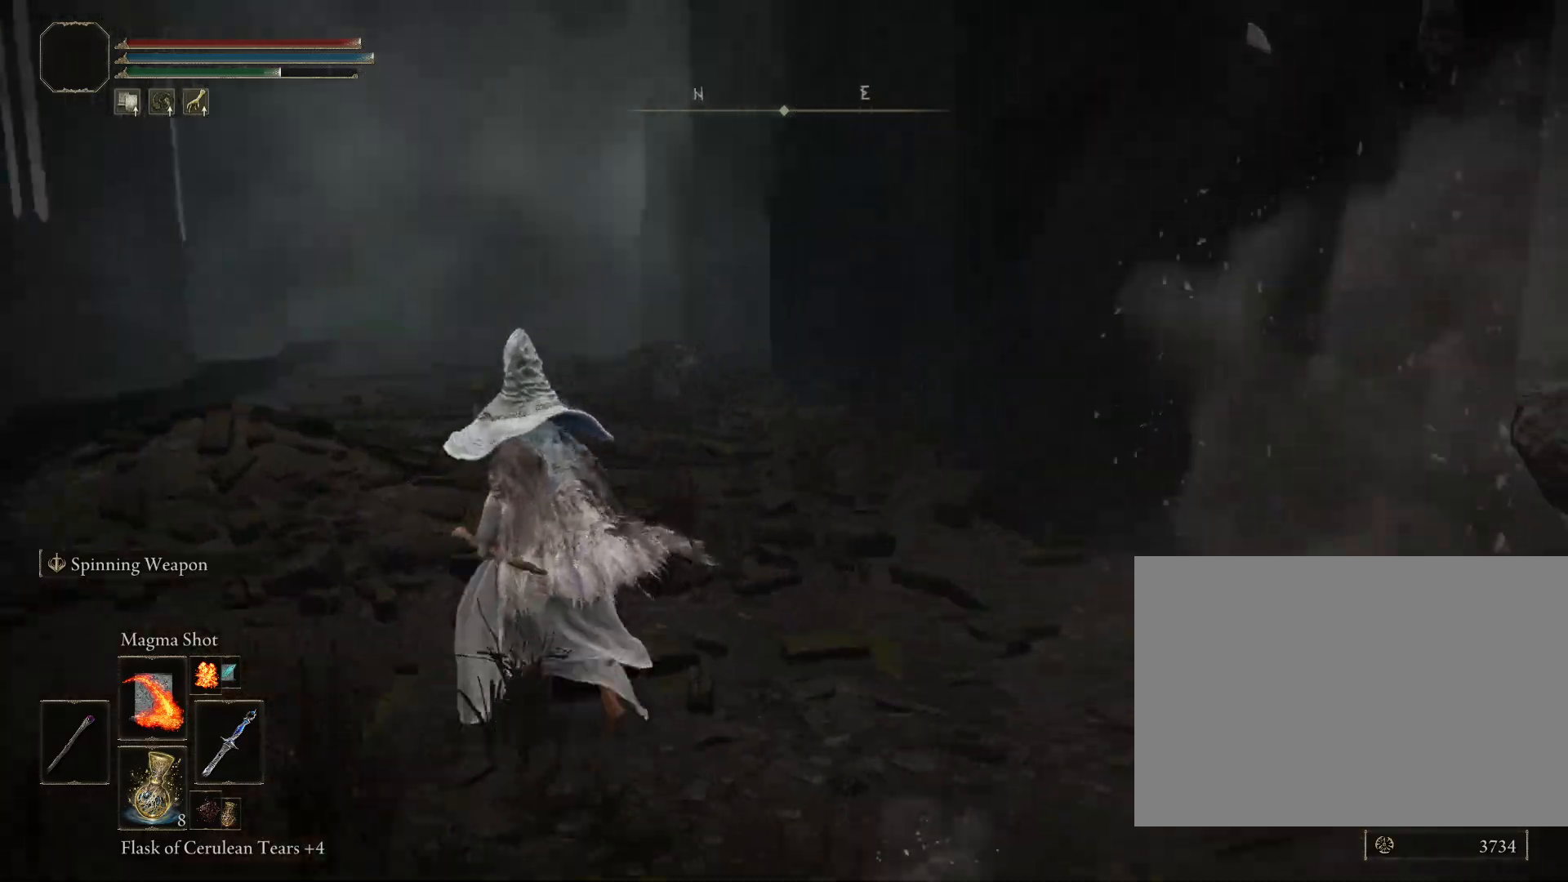
{"buttons": ["CIRCLE"], "left_stick": "left", "right_stick": "right", "events": [[400, "CIRCLE", "down"], [483, "left_stick", "left"]]}
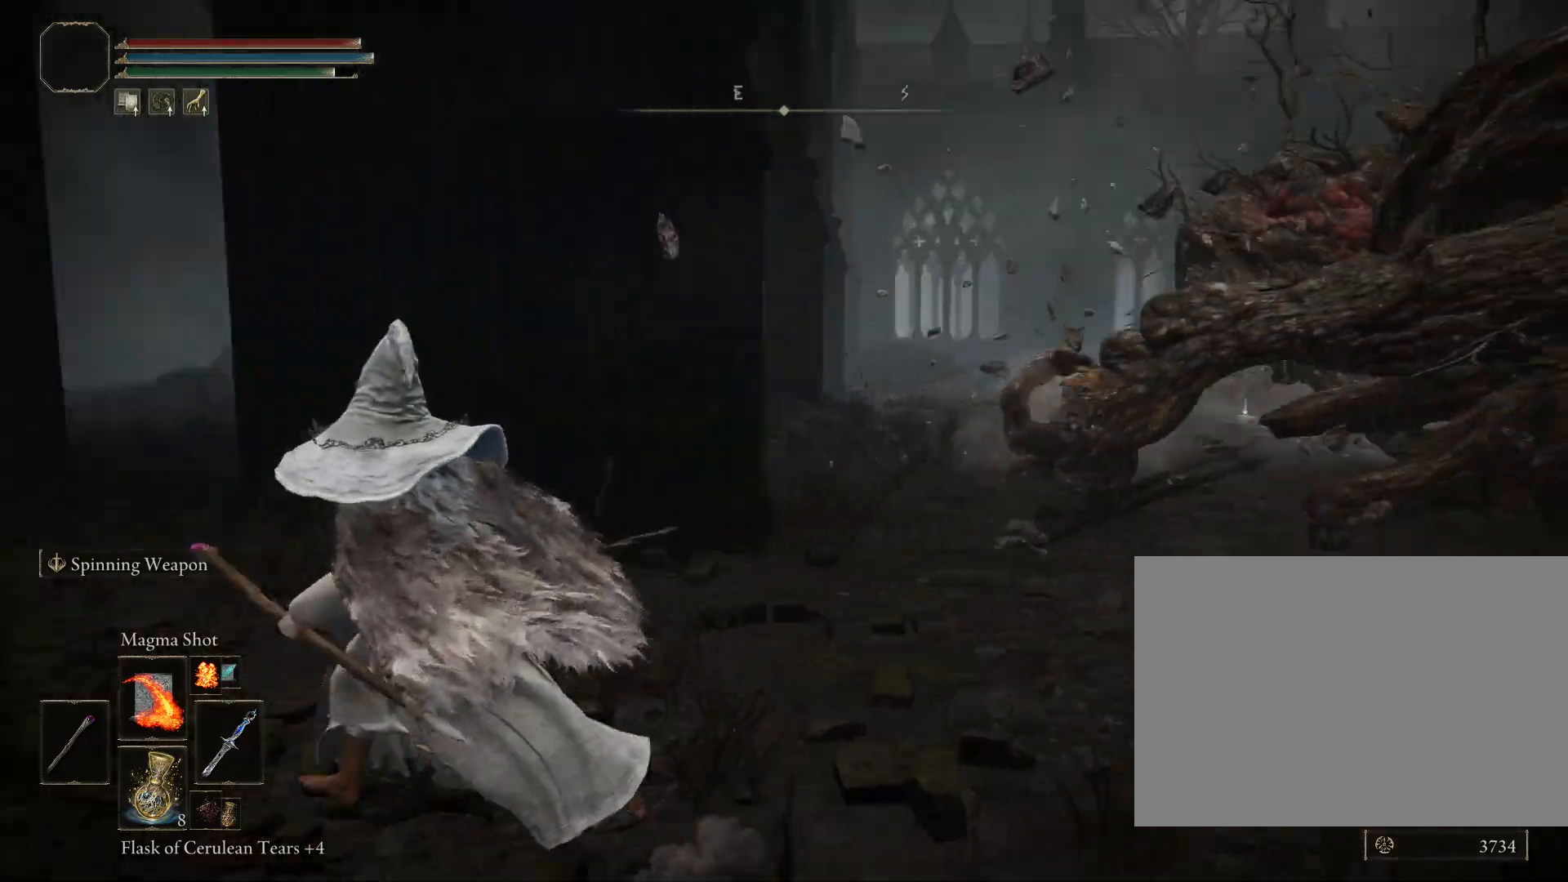
{"buttons": [], "left_stick": "left", "right_stick": "right", "events": [[50, "CIRCLE", "up"], [83, "right_stick", "center"], [317, "right_stick", "right"]]}